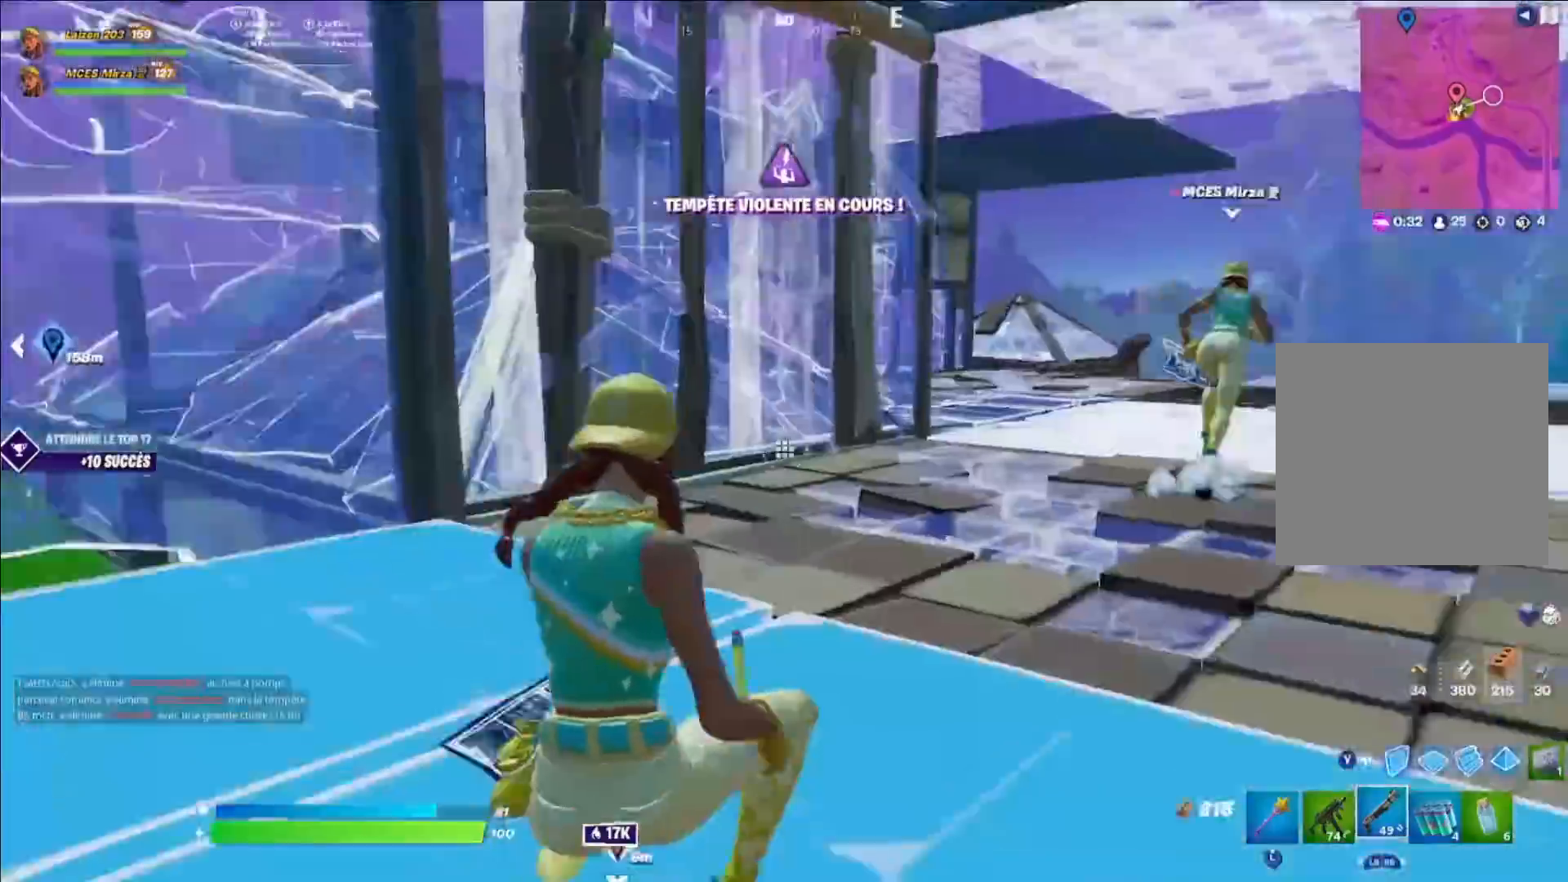
Gameplay with a controller (Xbox layout); each line is a JSON object with the inputs held at the frame after it. "events" lists button and stick changes between this image and that frame as [ms after this image, input, new state], when the widget could be followed in between.
{"buttons": [], "left_stick": "up-right", "right_stick": "center", "events": [[40, "L1", "up"], [120, "B", "up"], [200, "left_stick", "up-right"]]}
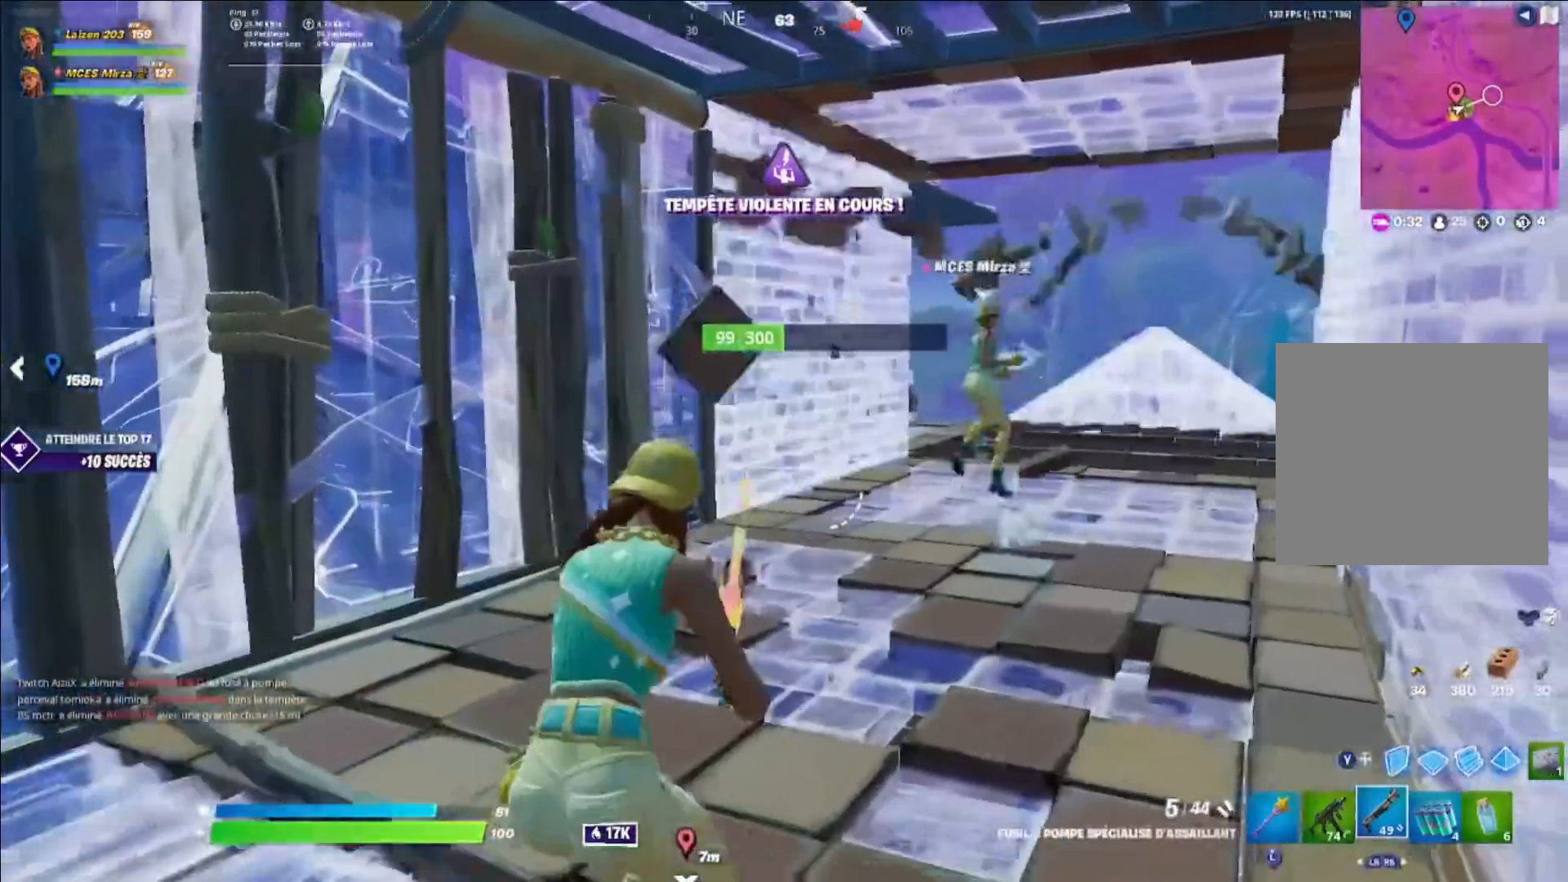
{"buttons": [], "left_stick": "up-right", "right_stick": "center", "events": [[320, "R3", "down"], [480, "R3", "up"]]}
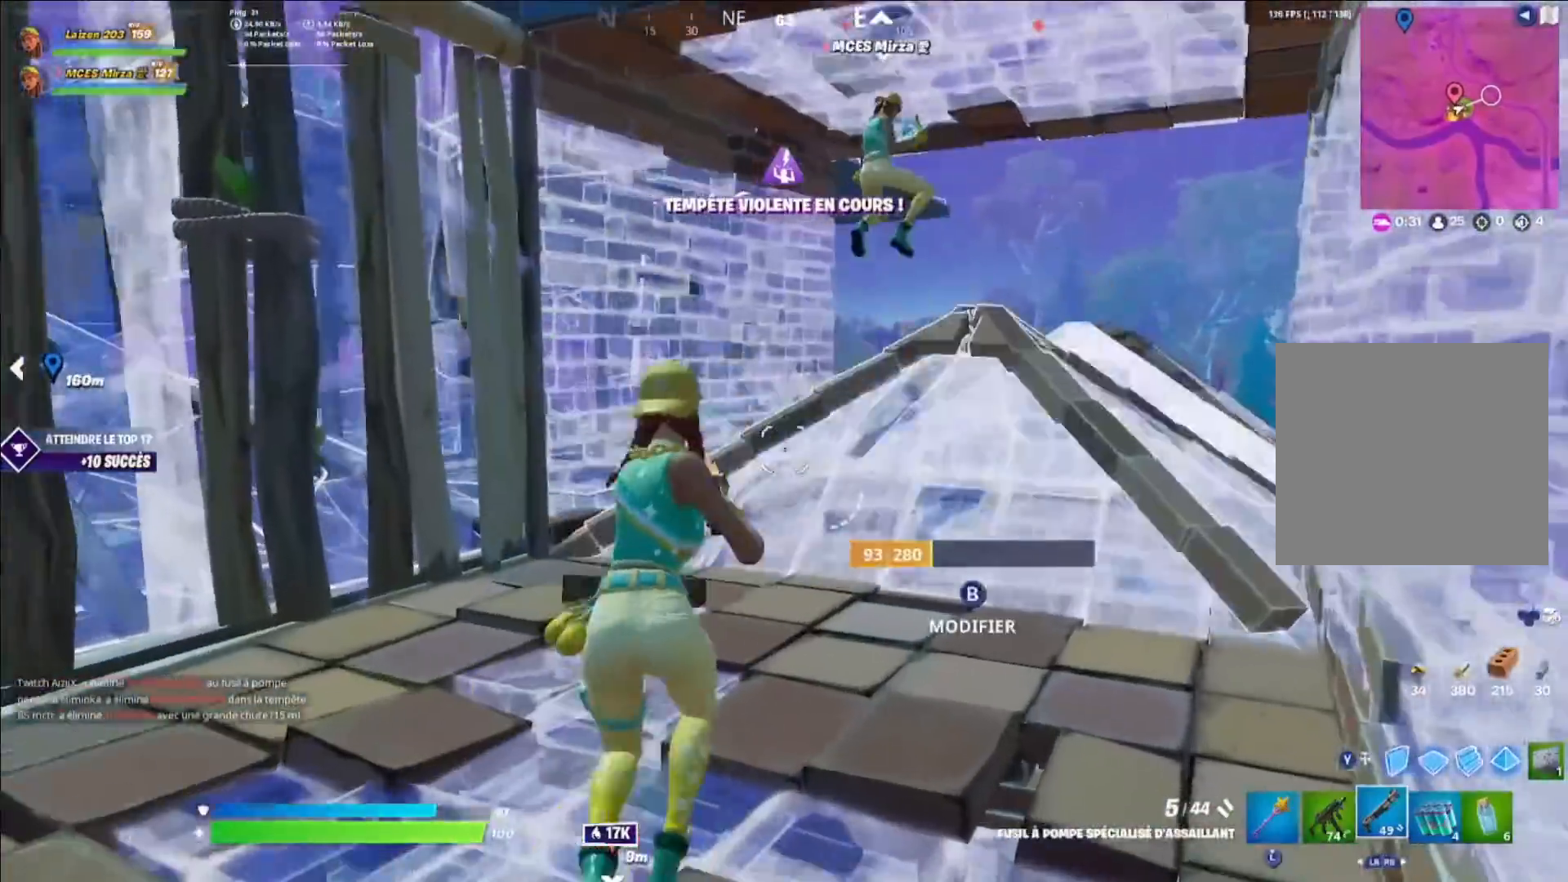
{"buttons": [], "left_stick": "up-right", "right_stick": "center", "events": [[200, "A", "down"], [240, "A", "up"], [320, "left_stick", "center"], [360, "X", "down"], [440, "X", "up"], [480, "left_stick", "up-right"]]}
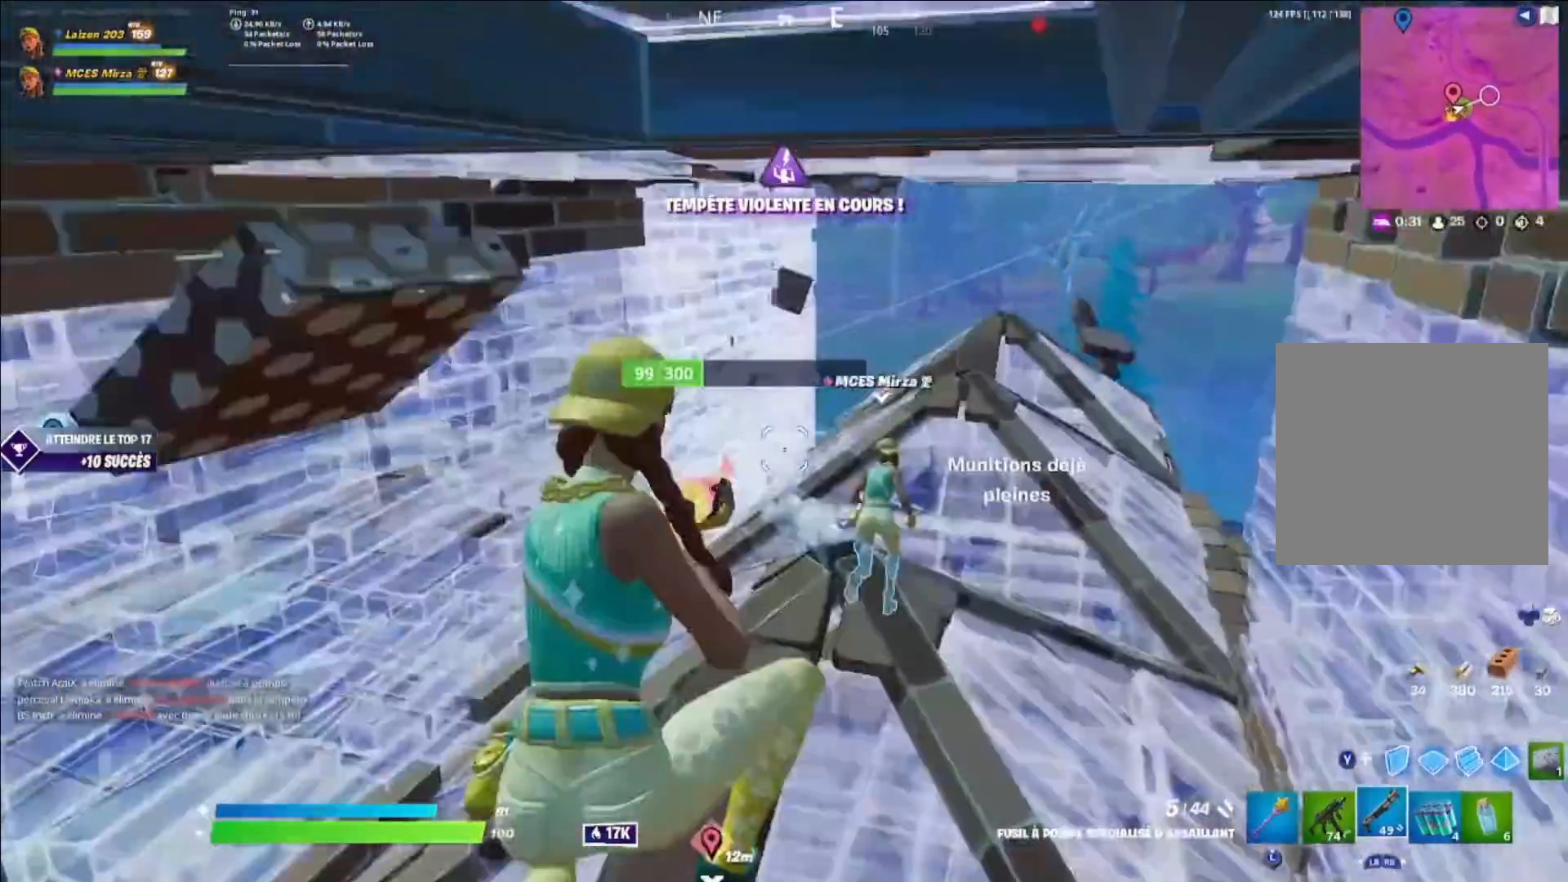
{"buttons": ["L3"], "left_stick": "up-left", "right_stick": "center", "events": [[200, "right_stick", "right"], [320, "left_stick", "up-left"], [320, "right_stick", "center"], [520, "L3", "down"]]}
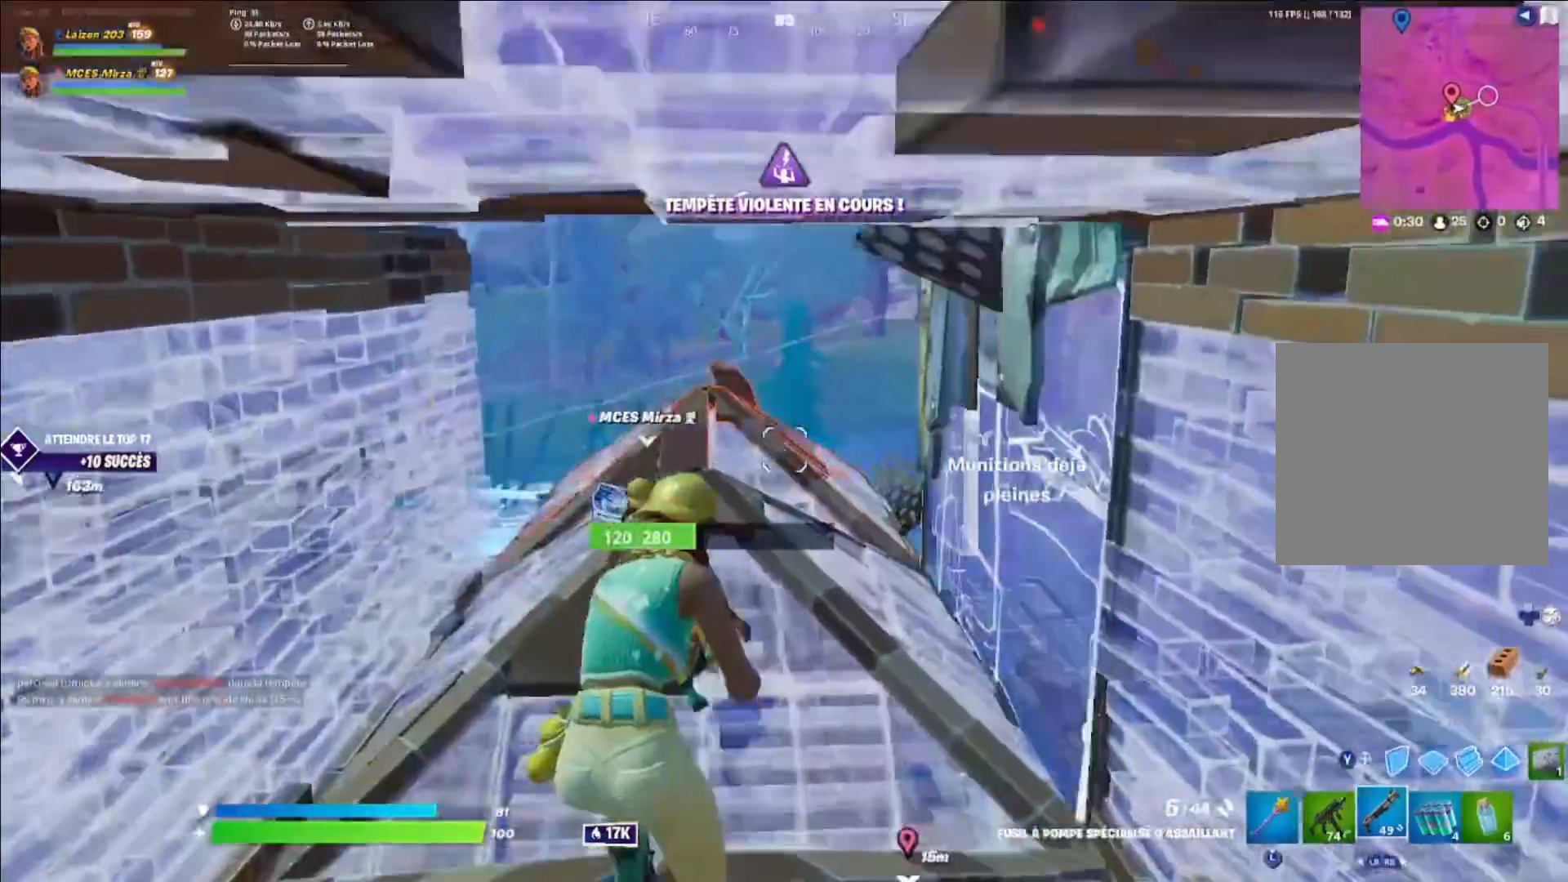
{"buttons": ["Y"], "left_stick": "up-left", "right_stick": "center", "events": [[120, "L3", "up"], [120, "R1", "down"], [200, "R1", "up"], [200, "right_stick", "up-left"], [320, "Y", "down"], [360, "L1", "down"], [360, "Y", "up"], [360, "right_stick", "center"], [440, "Y", "down"], [480, "L1", "up"]]}
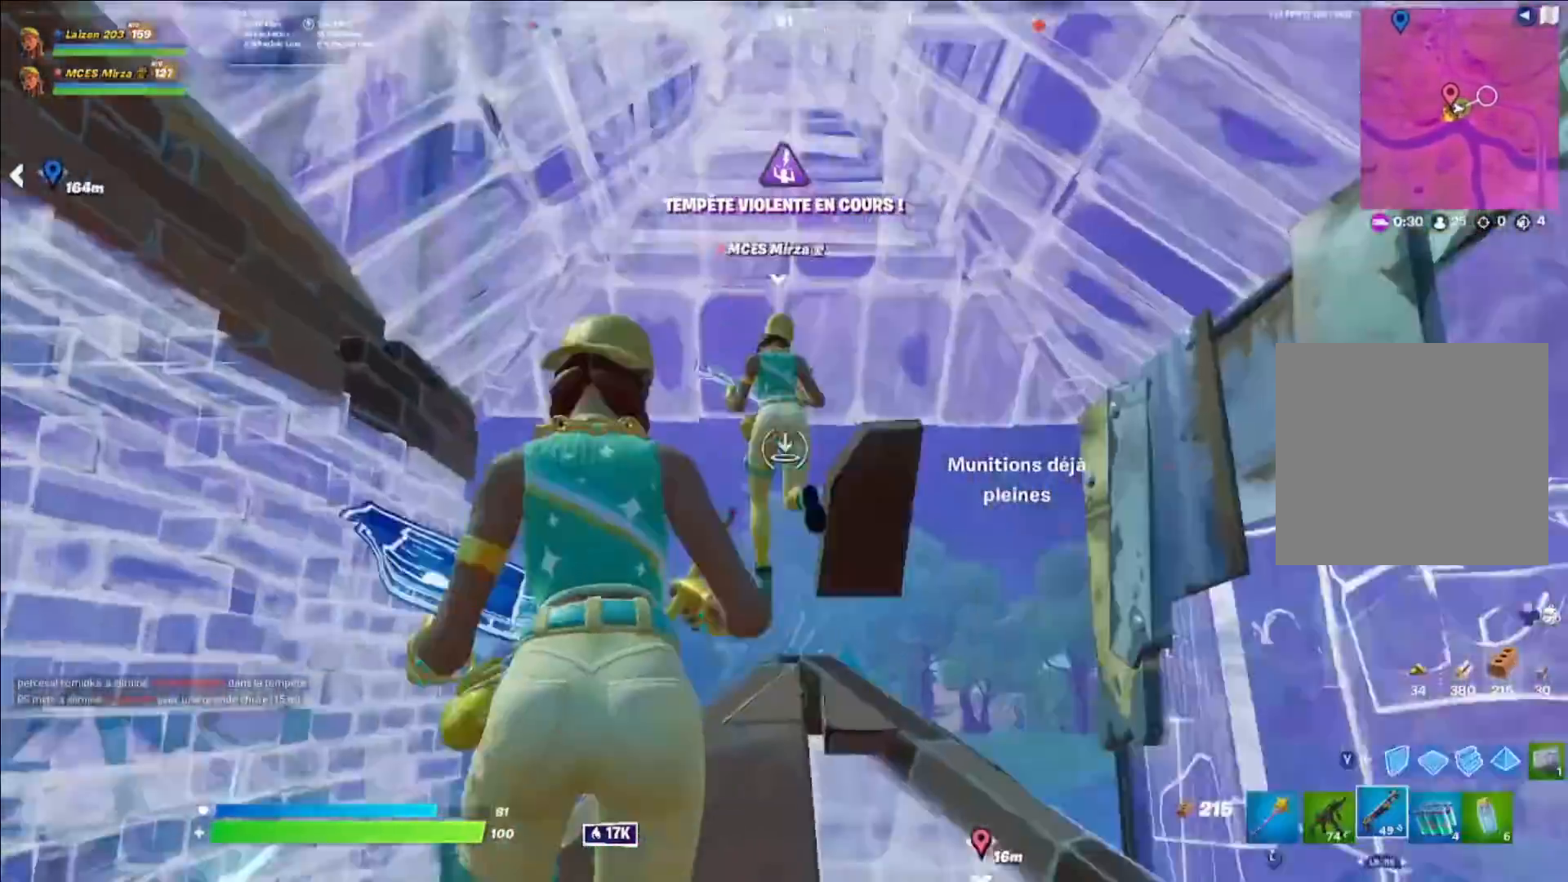
{"buttons": ["B", "R2"], "left_stick": "up", "right_stick": "left", "events": [[80, "Y", "up"], [120, "left_stick", "up-right"], [200, "right_stick", "up"], [360, "right_stick", "center"], [400, "L3", "down"], [400, "left_stick", "up"], [480, "B", "down"], [480, "L3", "up"], [480, "R2", "down"], [480, "right_stick", "left"]]}
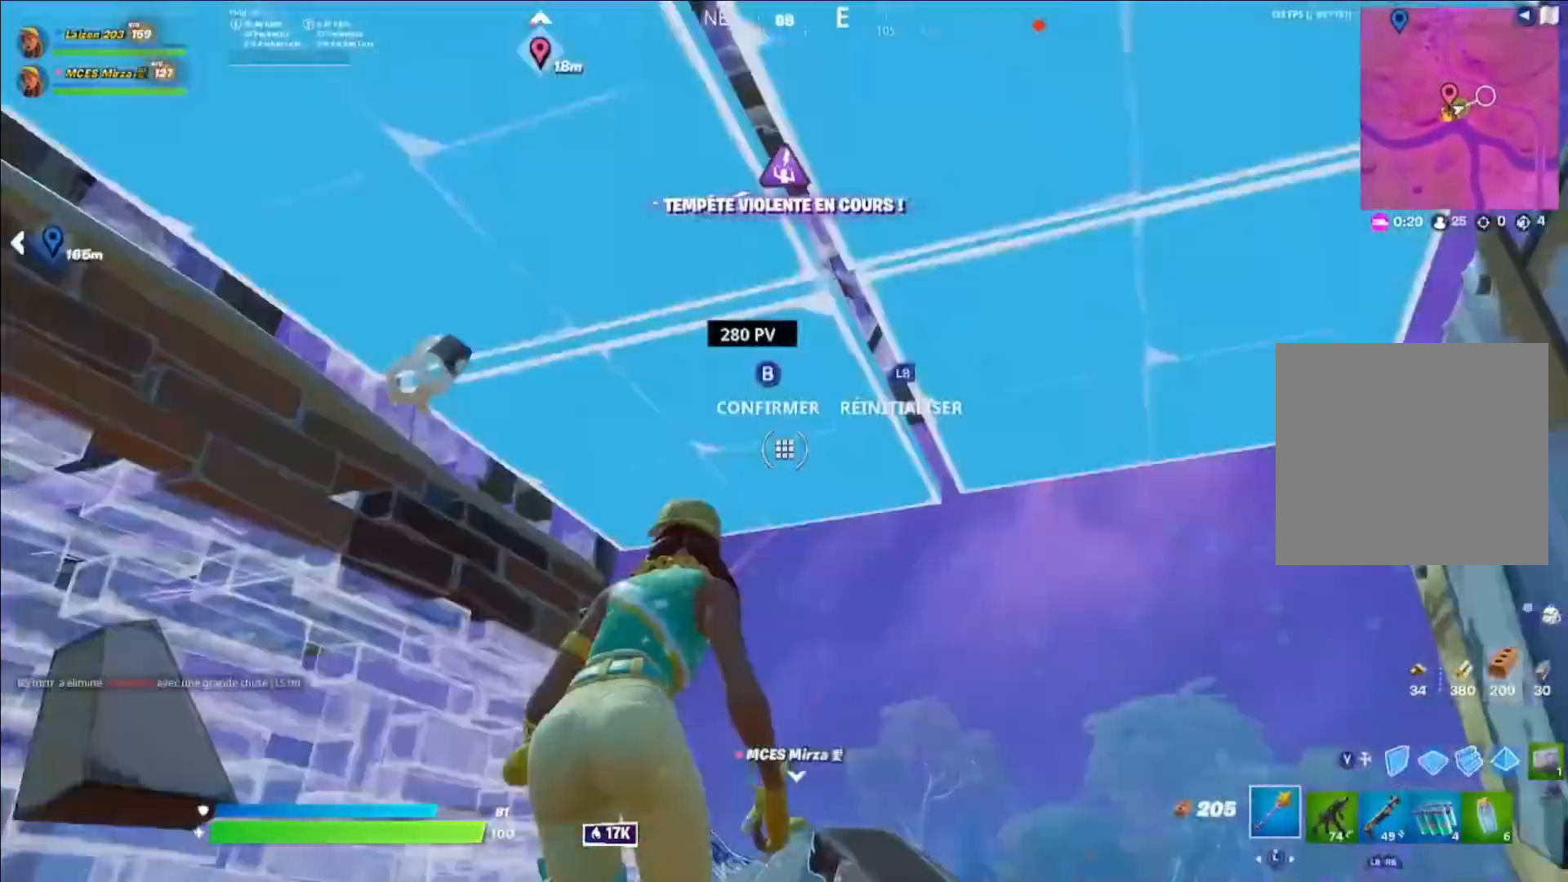
{"buttons": [], "left_stick": "down", "right_stick": "center", "events": [[40, "B", "up"], [40, "R2", "up"], [40, "right_stick", "center"], [80, "left_stick", "down"], [160, "R1", "down"], [240, "R1", "up"], [280, "R3", "down"], [360, "R3", "up"]]}
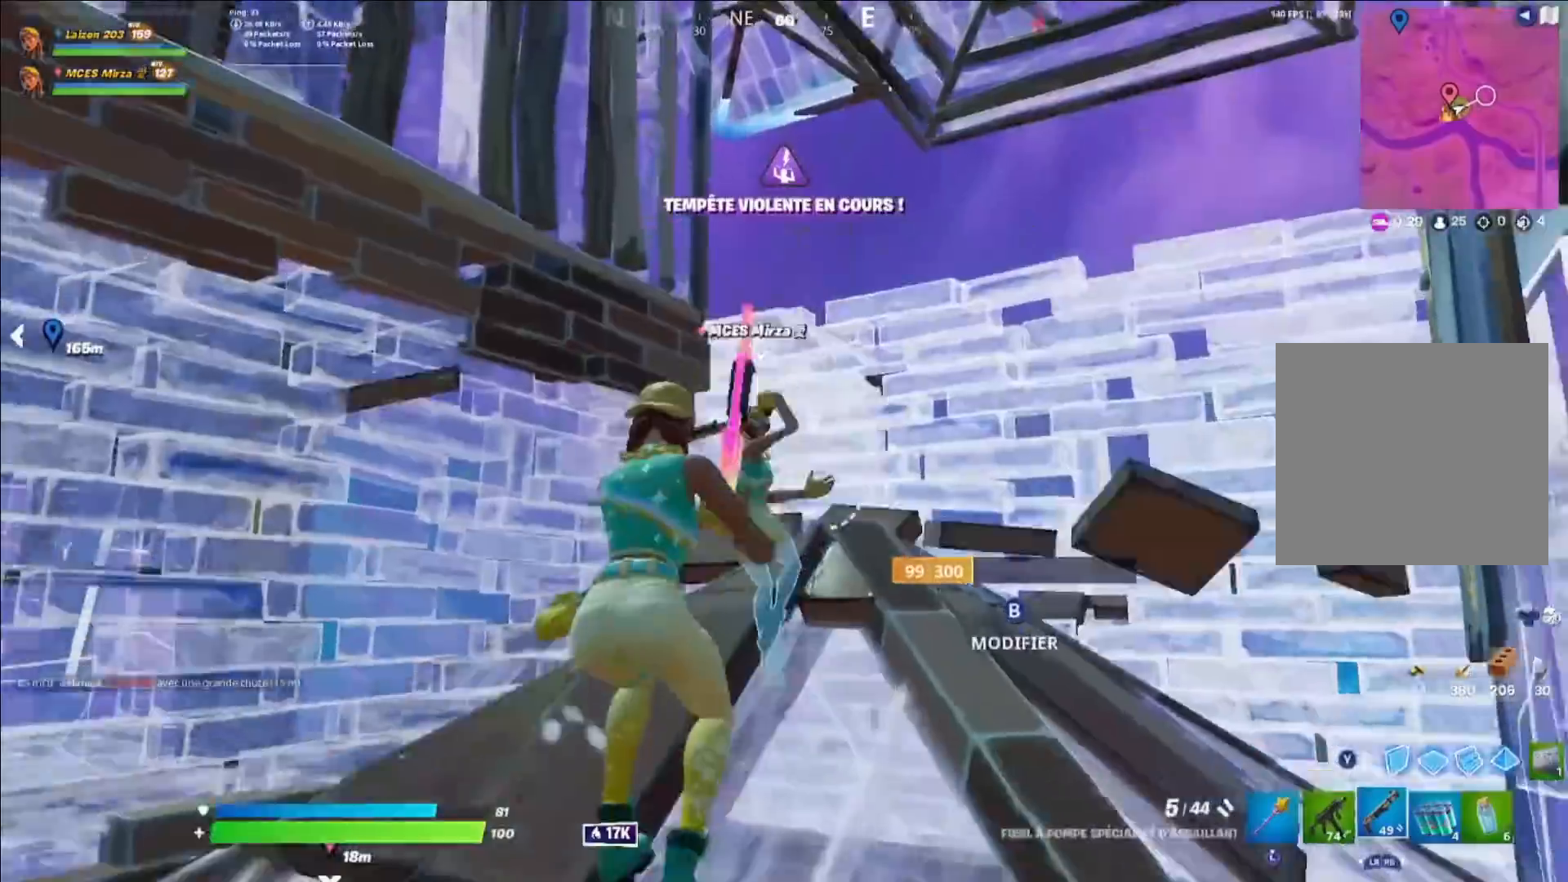
{"buttons": [], "left_stick": "left", "right_stick": "center", "events": [[80, "left_stick", "up-right"], [240, "left_stick", "down-left"], [280, "right_stick", "up"], [400, "right_stick", "center"], [440, "left_stick", "left"]]}
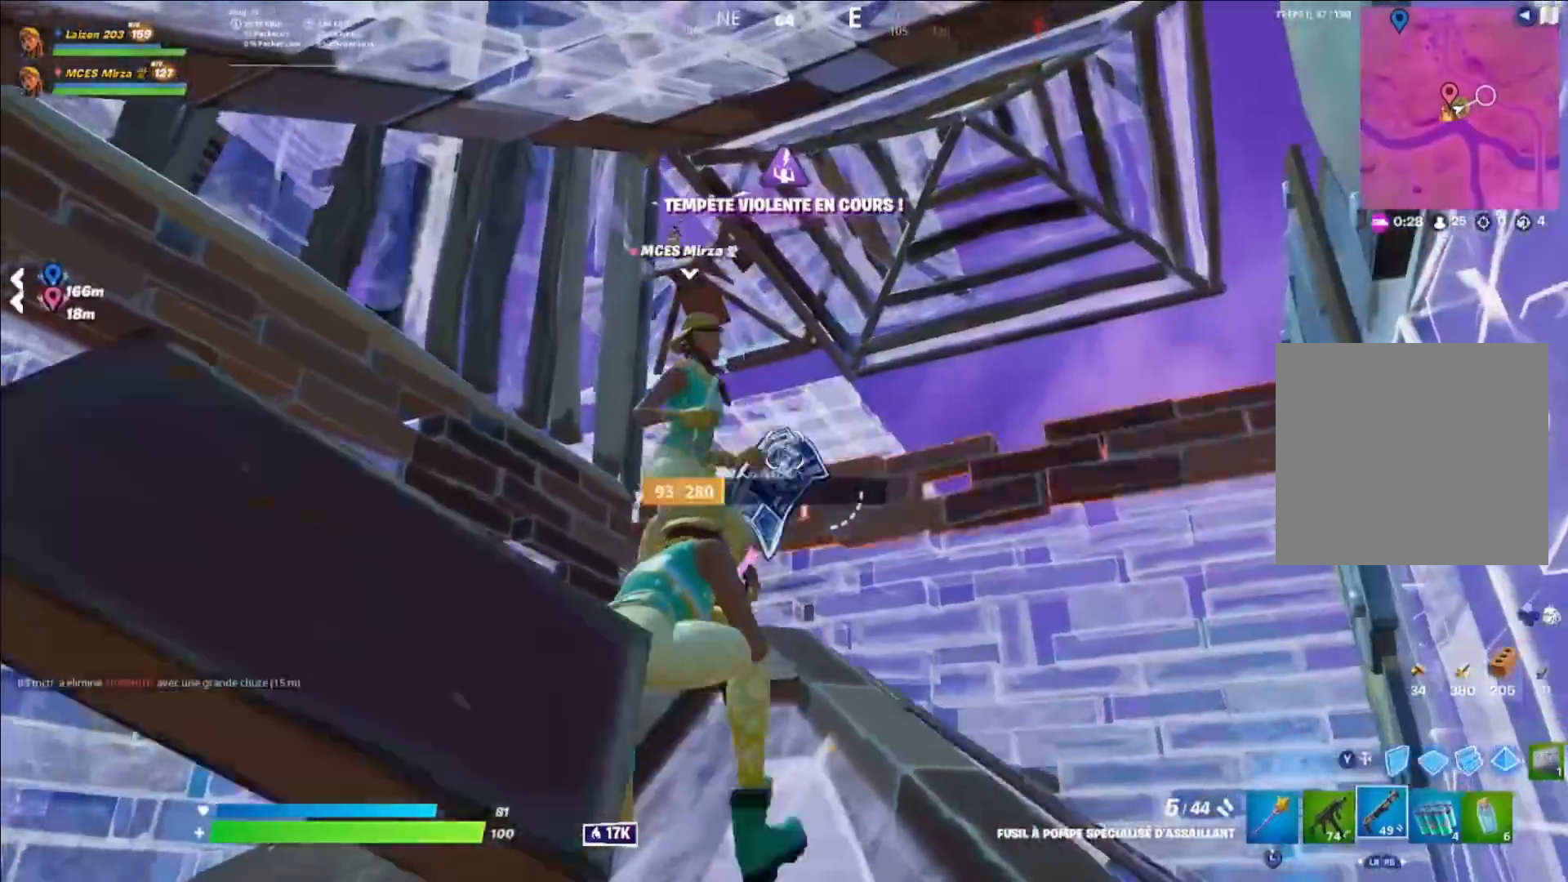
{"buttons": [], "left_stick": "up-right", "right_stick": "center", "events": [[280, "A", "down"], [280, "left_stick", "center"], [360, "left_stick", "up"], [440, "A", "up"], [440, "left_stick", "up-right"]]}
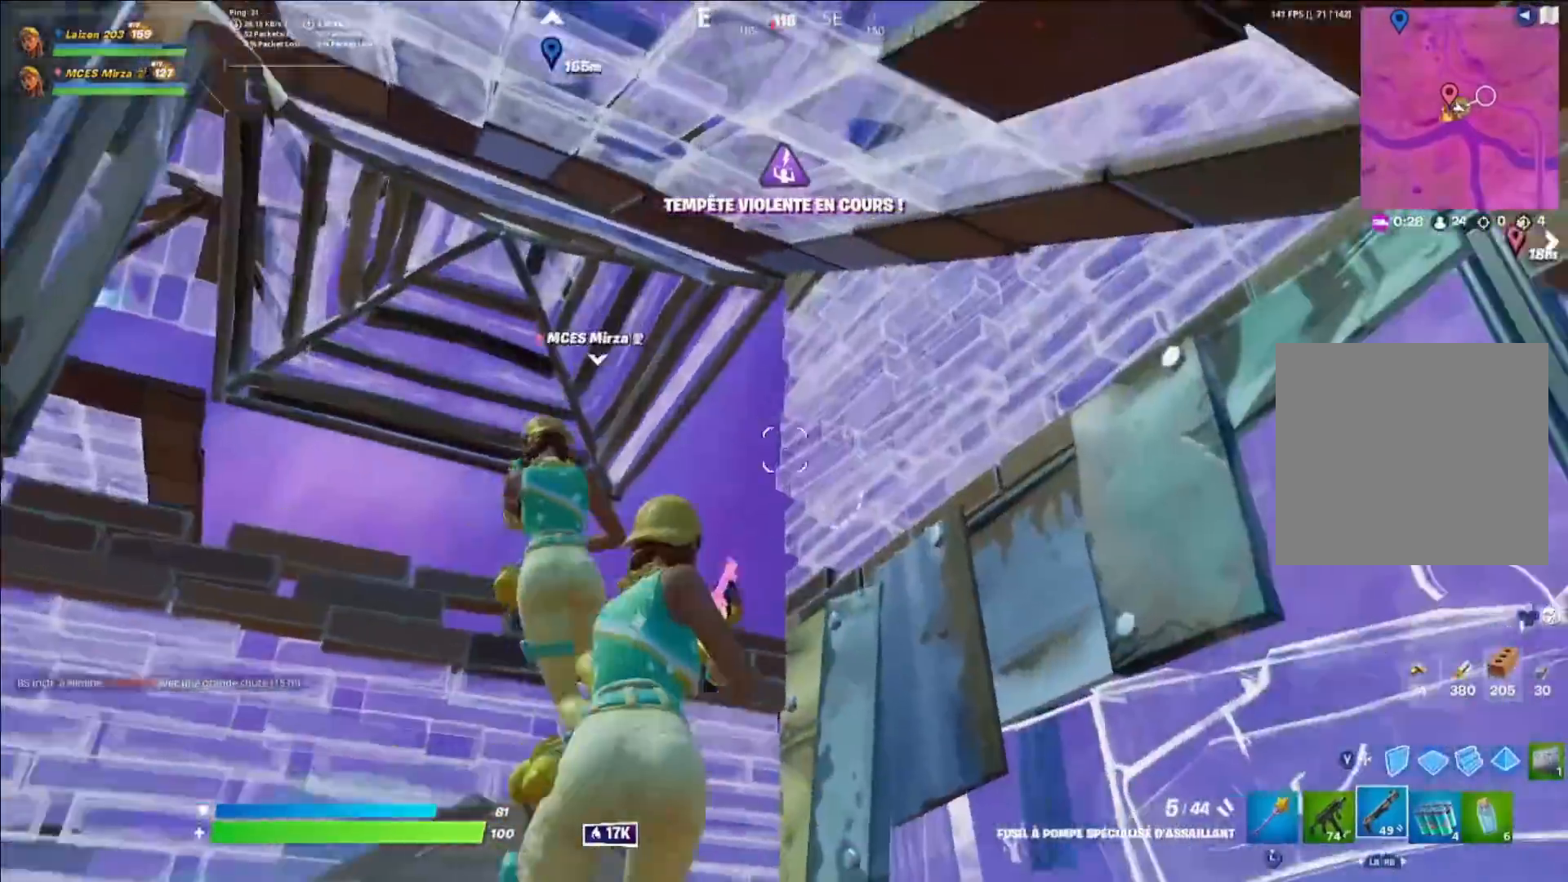
{"buttons": [], "left_stick": "up", "right_stick": "down-left", "events": [[200, "left_stick", "up-left"], [240, "right_stick", "down-left"], [320, "left_stick", "up"], [360, "right_stick", "center"], [520, "right_stick", "down-left"]]}
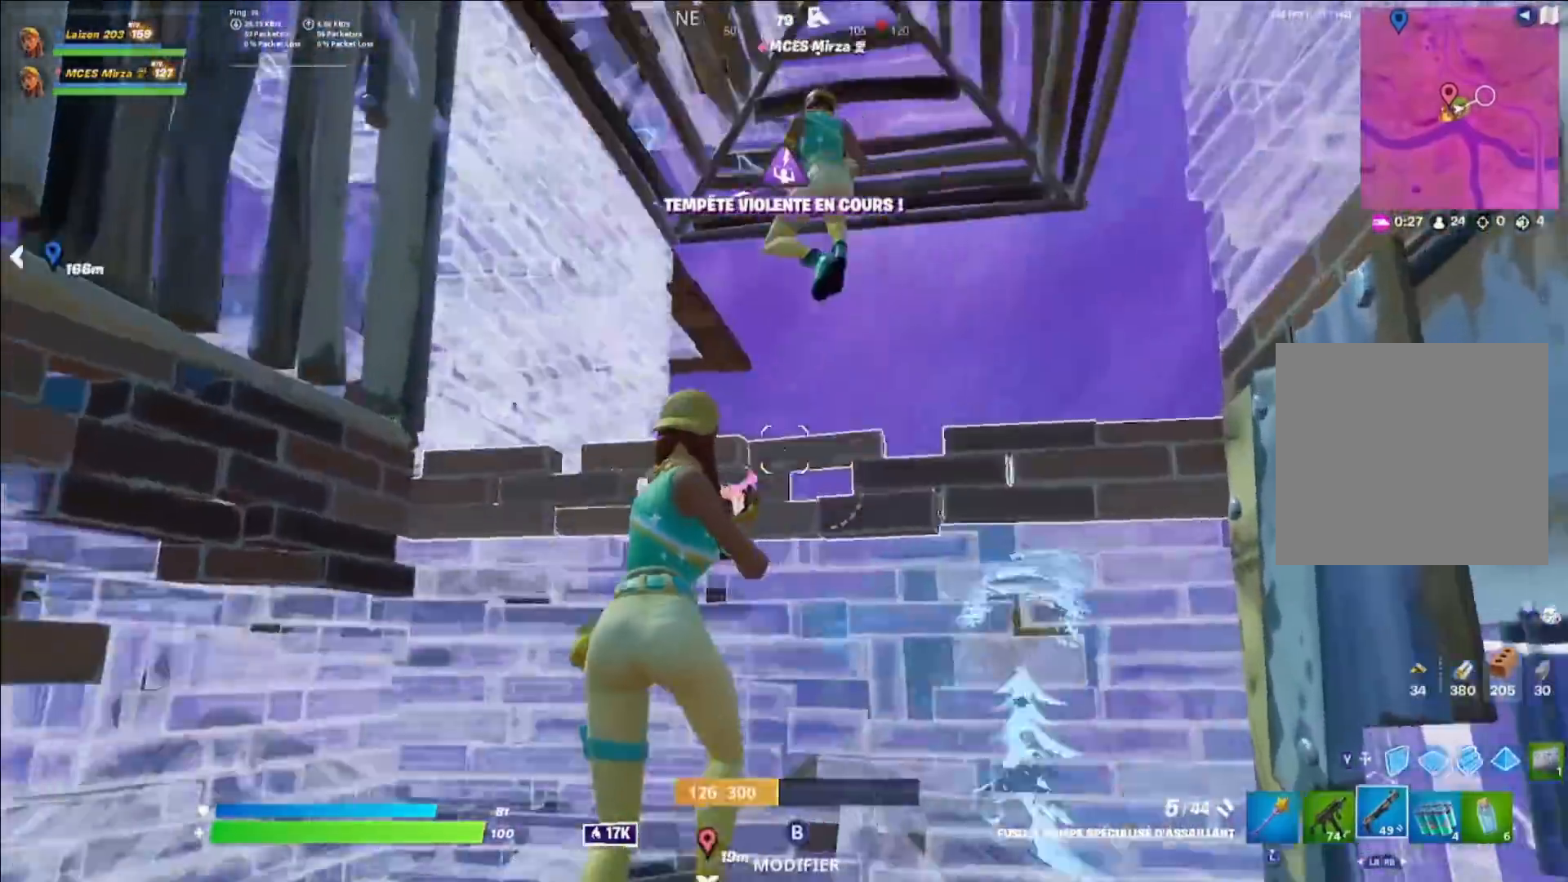
{"buttons": ["R1"], "left_stick": "down-right", "right_stick": "center", "events": [[80, "right_stick", "center"], [120, "A", "down"], [160, "right_stick", "left"], [200, "A", "up"], [200, "left_stick", "right"], [320, "left_stick", "down-right"], [360, "Y", "down"], [440, "R1", "down"], [440, "Y", "up"], [480, "right_stick", "center"]]}
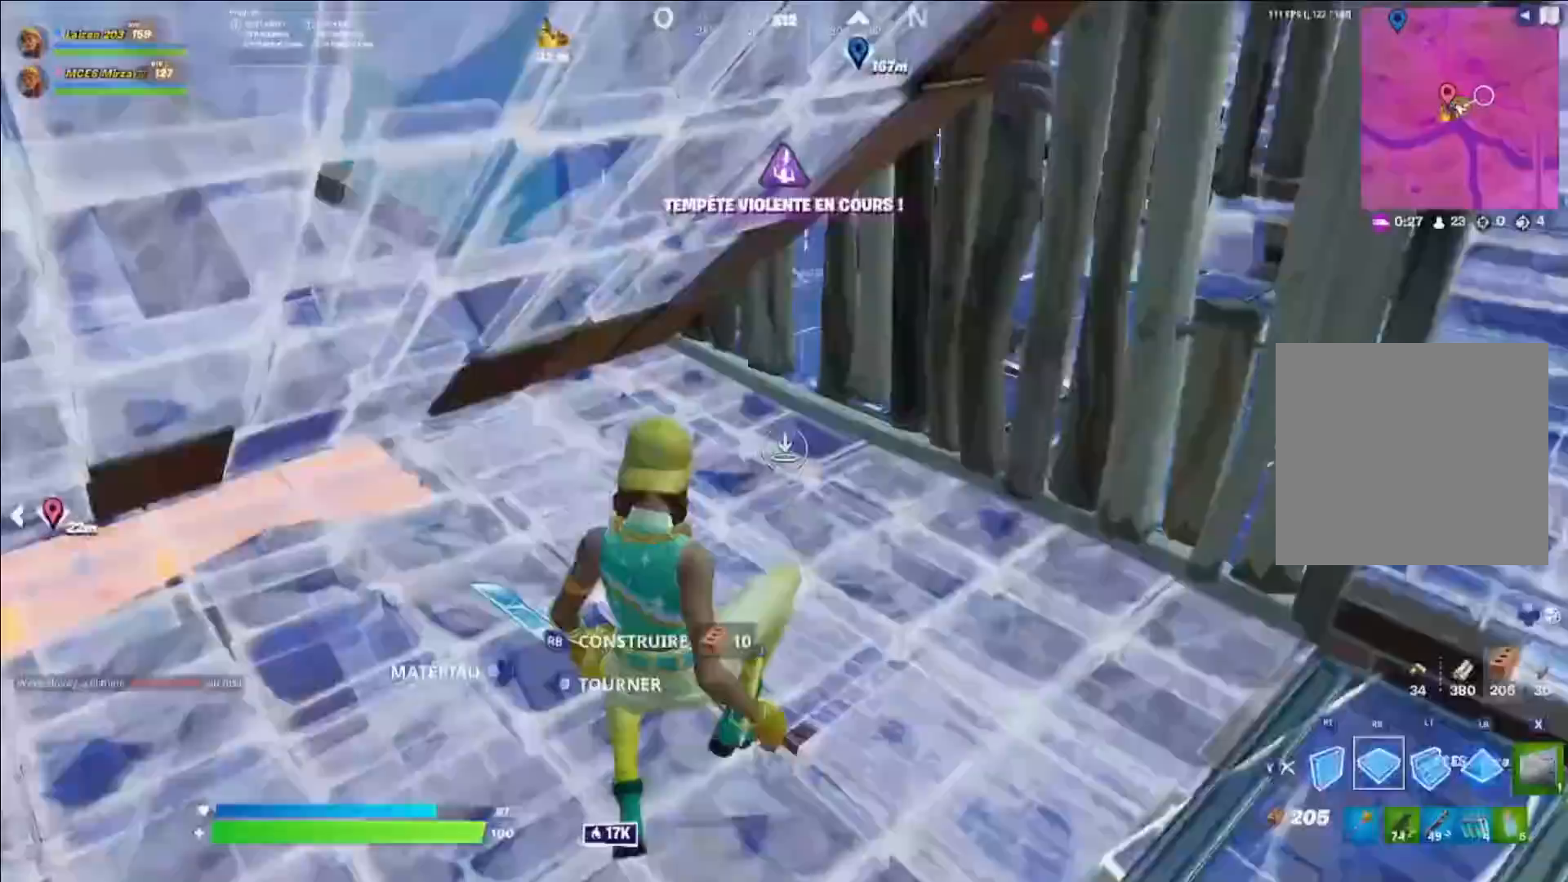
{"buttons": [], "left_stick": "up-left", "right_stick": "up-right", "events": [[80, "Y", "down"], [80, "left_stick", "up-right"], [120, "R1", "up"], [160, "Y", "up"], [200, "right_stick", "right"], [400, "left_stick", "up-left"], [400, "right_stick", "up-right"]]}
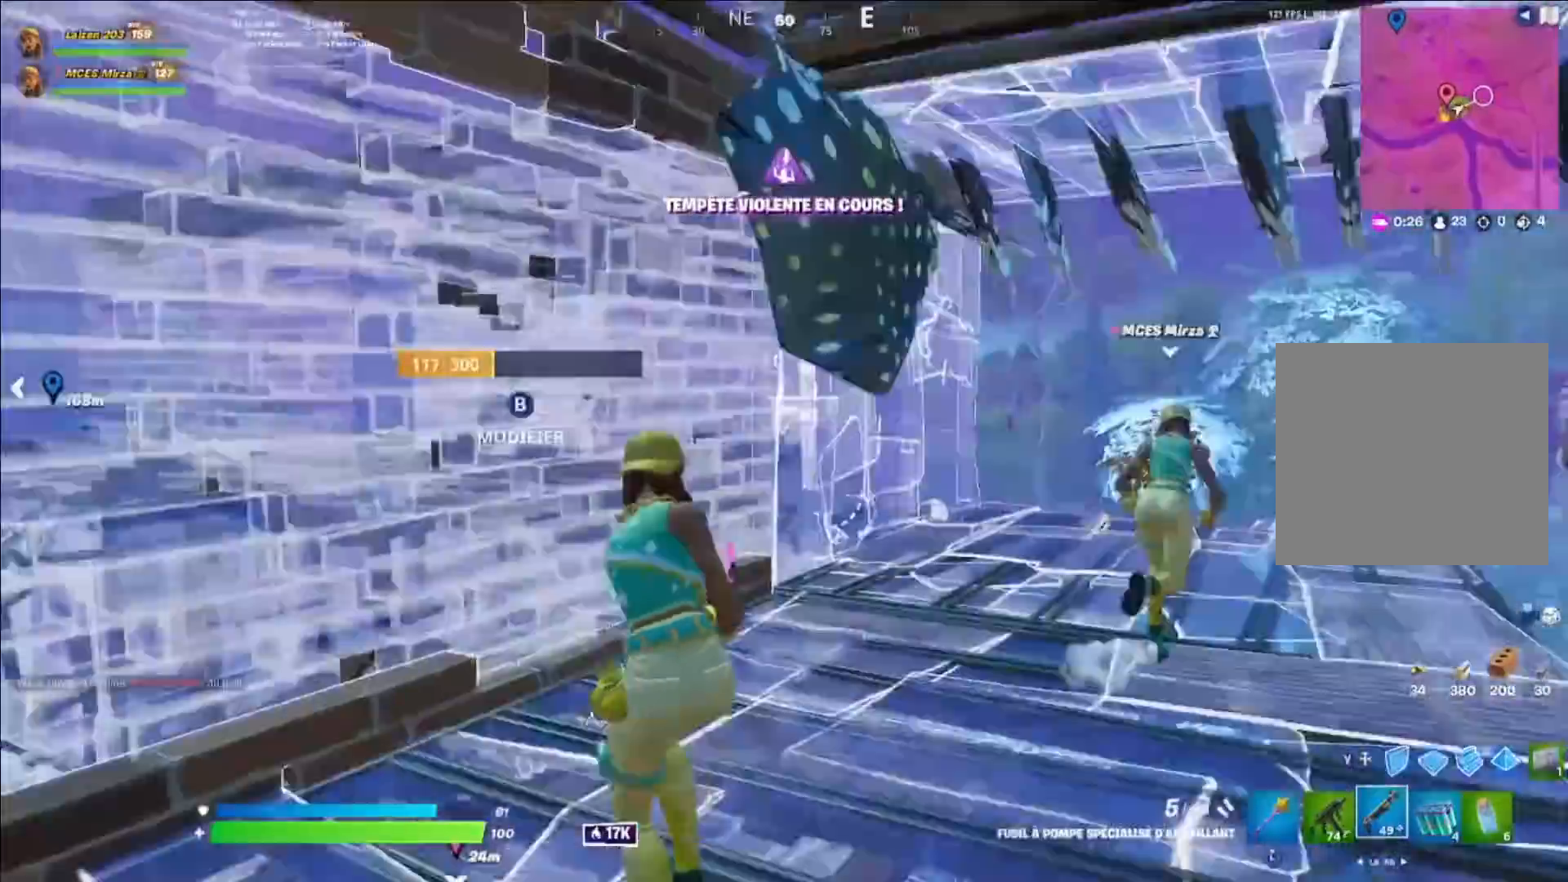
{"buttons": [], "left_stick": "up-left", "right_stick": "center", "events": [[40, "R3", "down"], [40, "right_stick", "center"], [120, "R3", "up"], [120, "right_stick", "right"], [200, "A", "down"], [320, "A", "up"], [320, "right_stick", "center"]]}
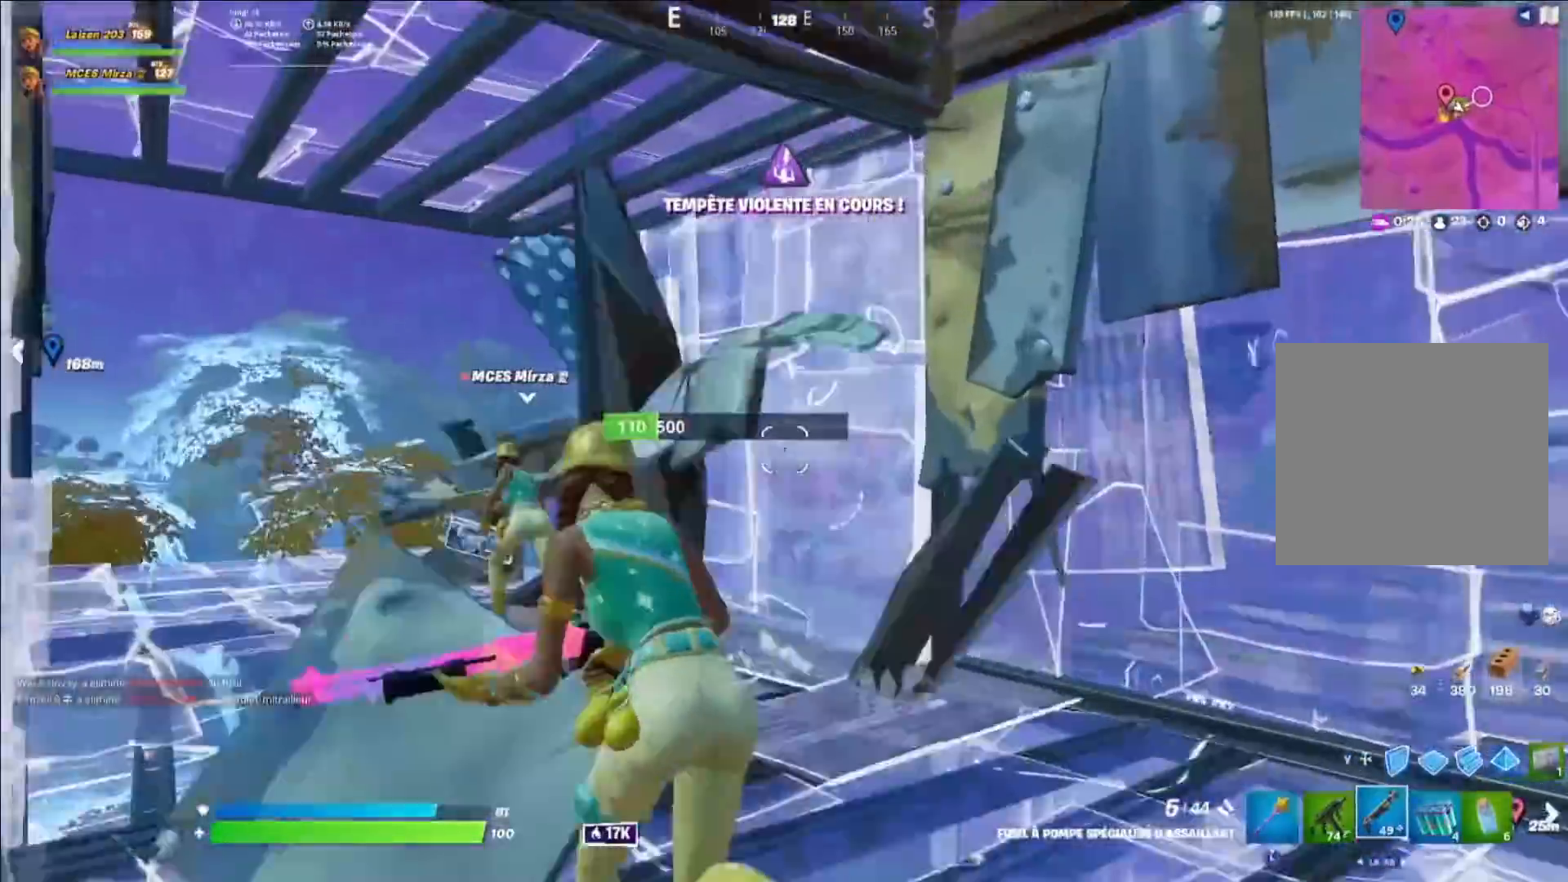
{"buttons": [], "left_stick": "up-right", "right_stick": "center", "events": [[120, "right_stick", "left"], [200, "left_stick", "up-right"], [200, "right_stick", "center"], [320, "right_stick", "left"], [400, "right_stick", "center"]]}
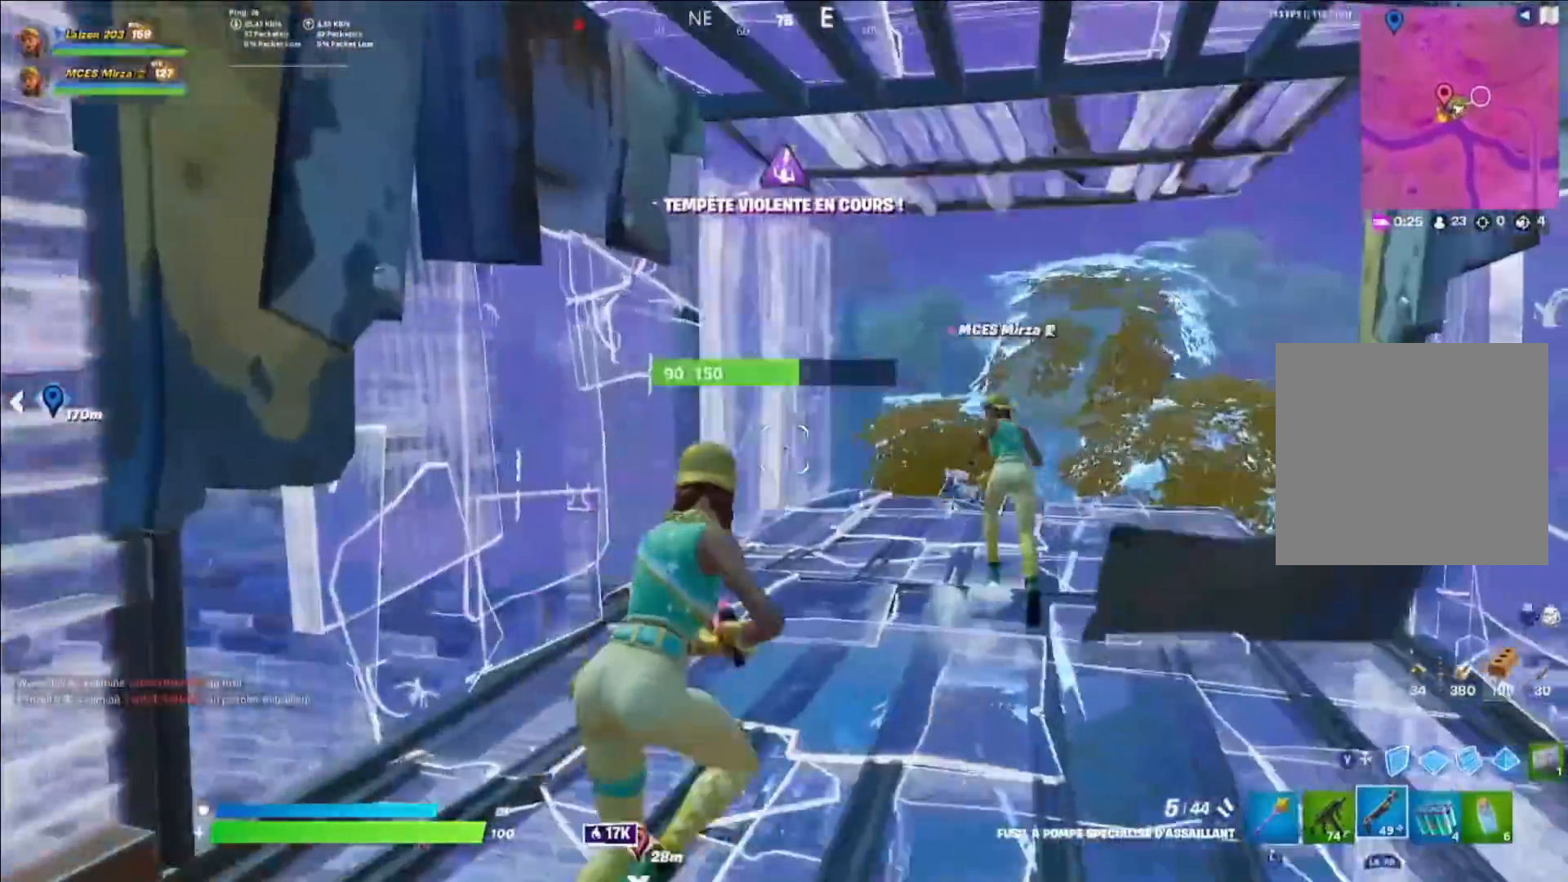
{"buttons": ["R2"], "left_stick": "down-right", "right_stick": "left", "events": [[40, "right_stick", "left"], [120, "Y", "down"], [120, "left_stick", "right"], [160, "right_stick", "center"], [200, "R2", "down"], [200, "Y", "up"], [360, "A", "down"], [440, "left_stick", "down-right"], [440, "right_stick", "left"], [480, "A", "up"]]}
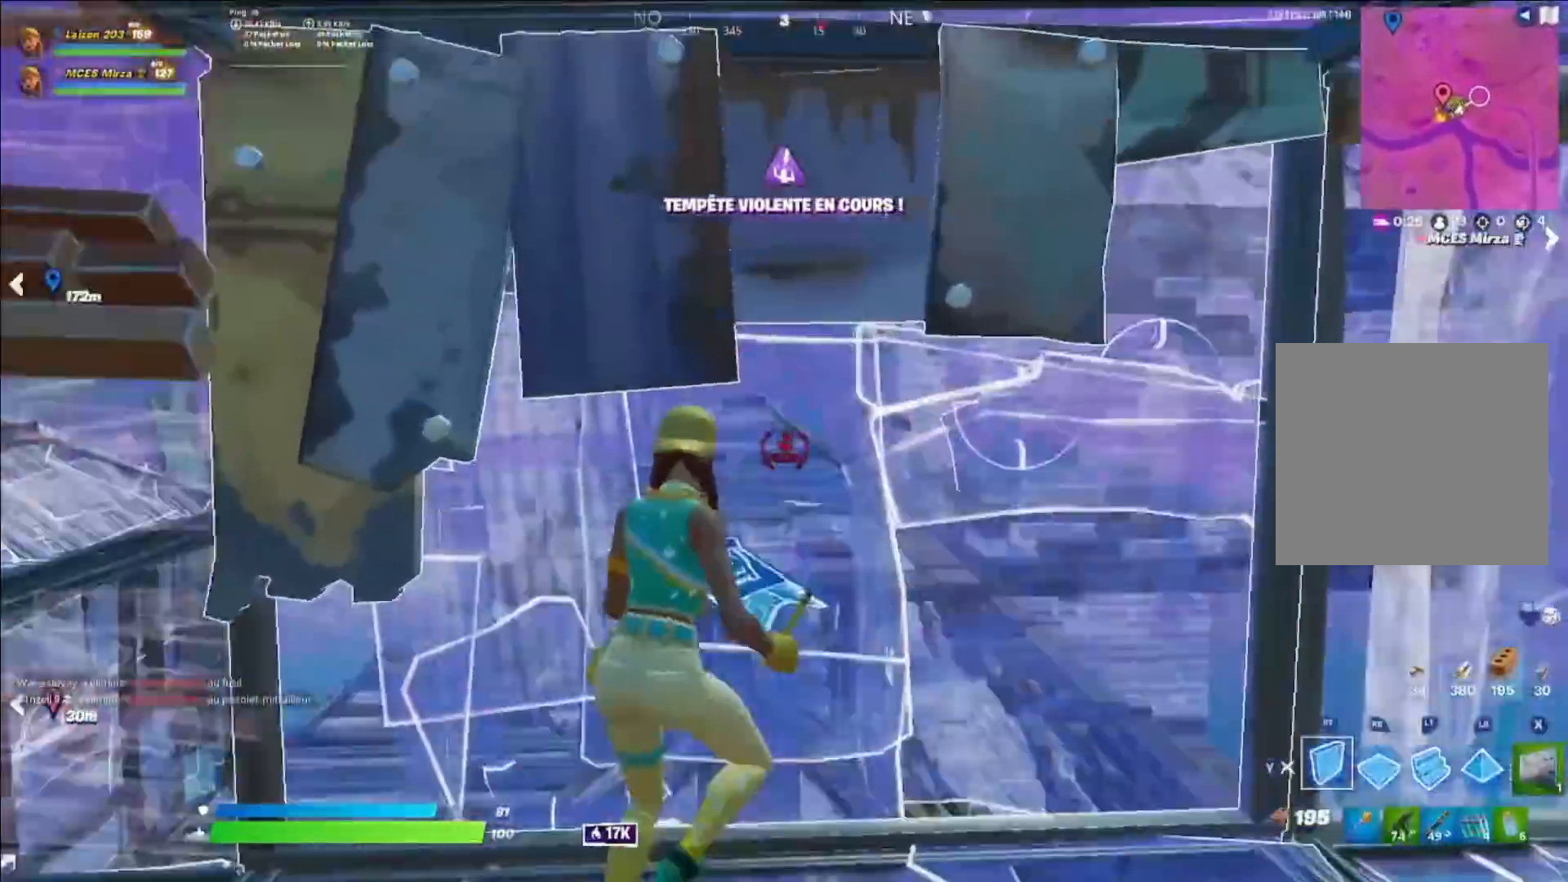
{"buttons": [], "left_stick": "right", "right_stick": "right", "events": [[80, "left_stick", "down"], [80, "right_stick", "center"], [320, "L2", "down"], [360, "R2", "up"], [400, "Y", "down"], [400, "right_stick", "right"], [440, "L2", "up"], [480, "left_stick", "right"], [520, "Y", "up"]]}
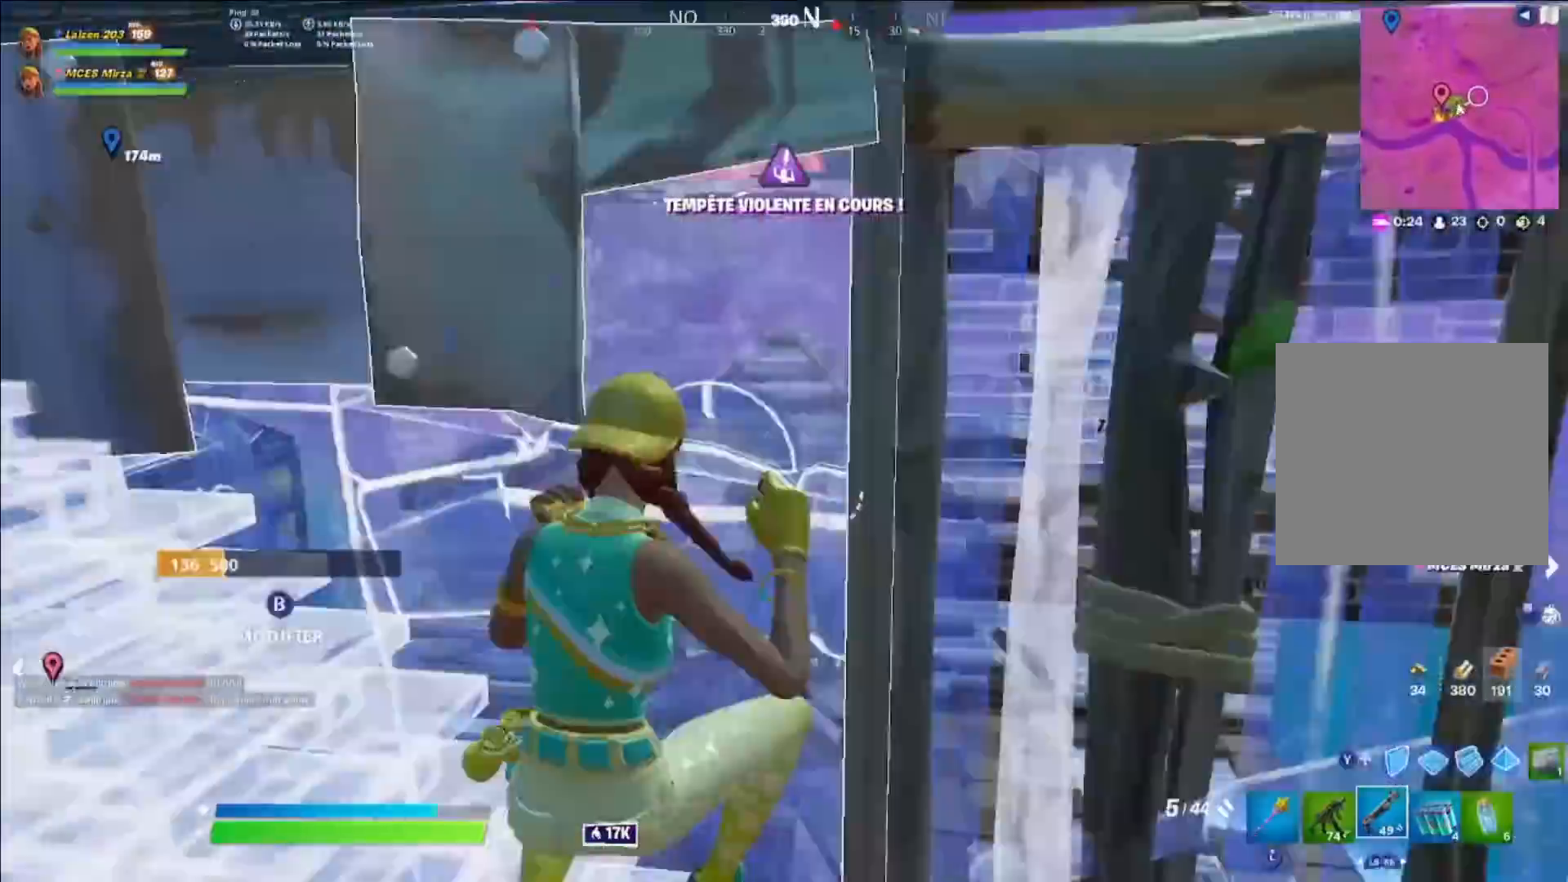
{"buttons": [], "left_stick": "up-right", "right_stick": "left", "events": [[160, "left_stick", "up-right"], [160, "right_stick", "center"], [480, "right_stick", "left"]]}
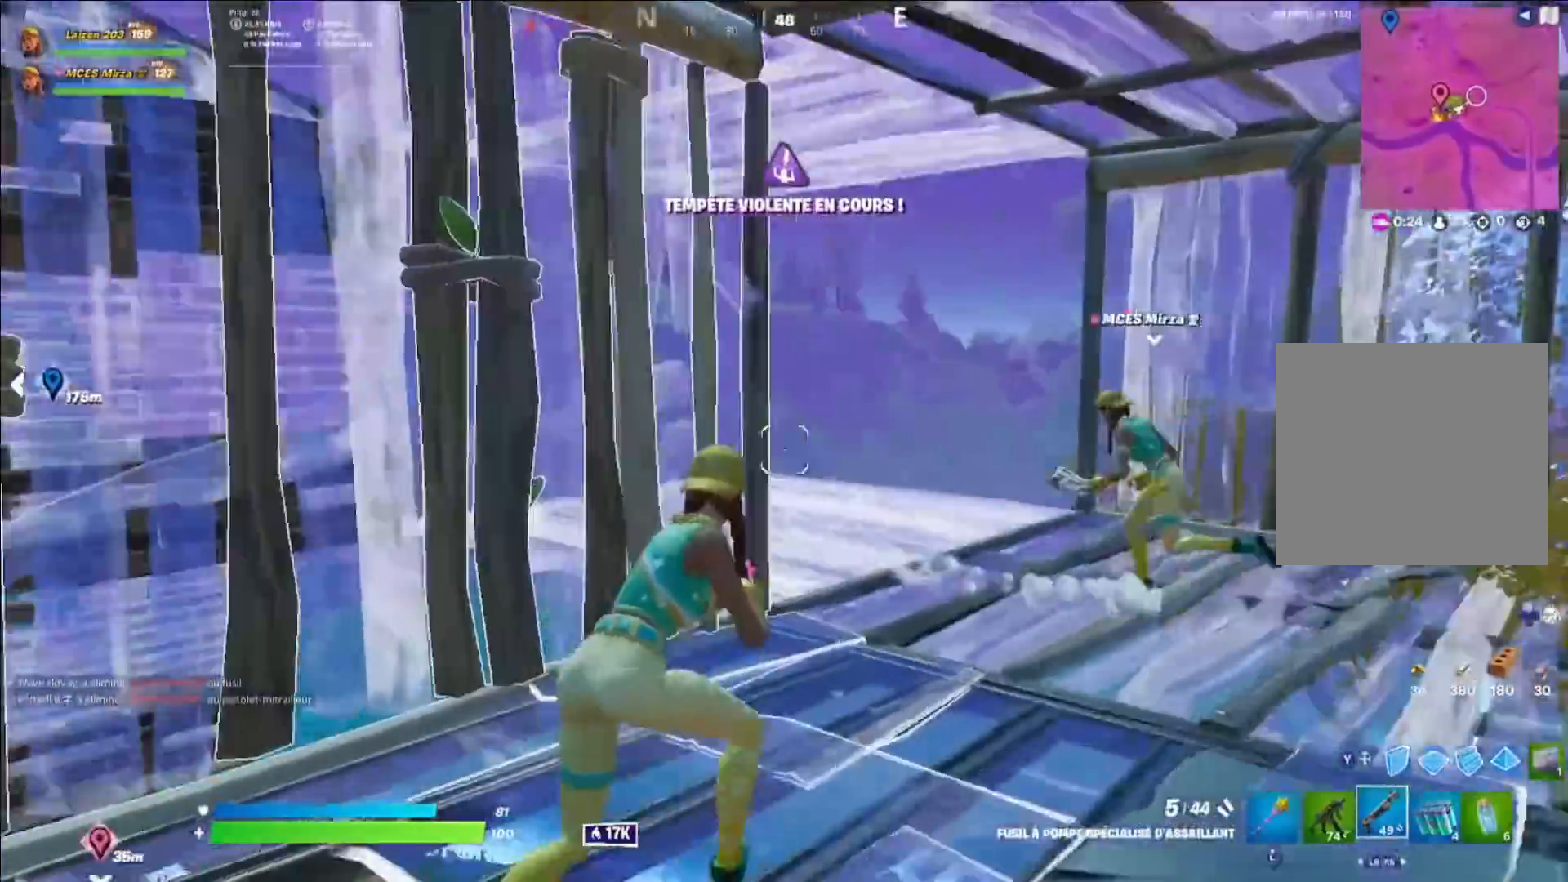
{"buttons": [], "left_stick": "up-right", "right_stick": "center", "events": [[80, "Y", "down"], [80, "right_stick", "center"], [200, "Y", "up"]]}
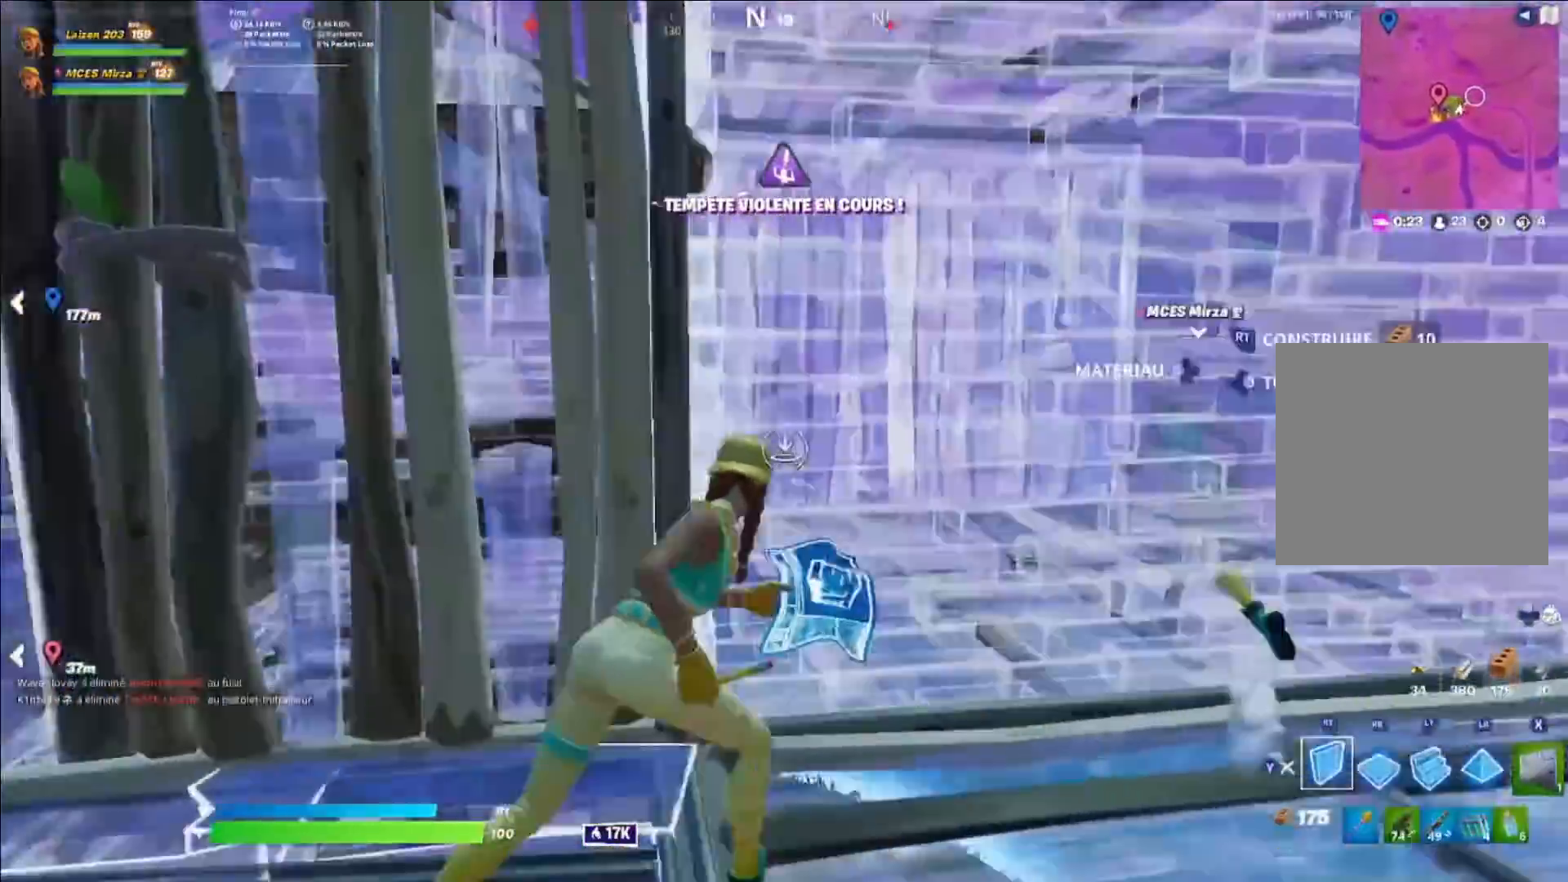
{"buttons": [], "left_stick": "up-right", "right_stick": "center", "events": [[80, "A", "down"], [200, "A", "up"]]}
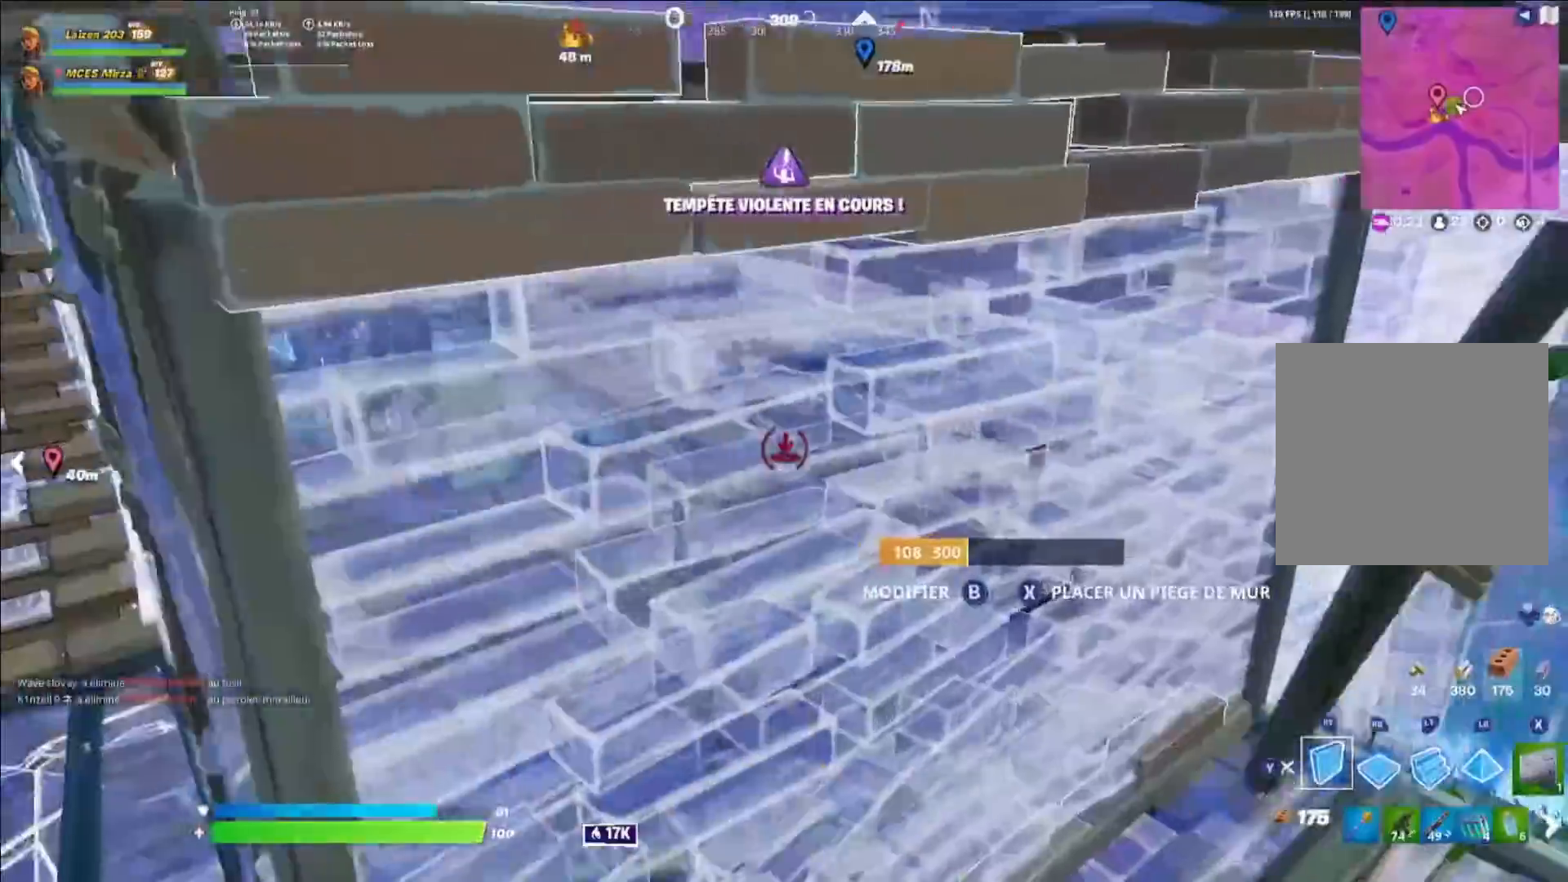
{"buttons": [], "left_stick": "up-right", "right_stick": "center", "events": [[160, "right_stick", "right"], [240, "right_stick", "center"]]}
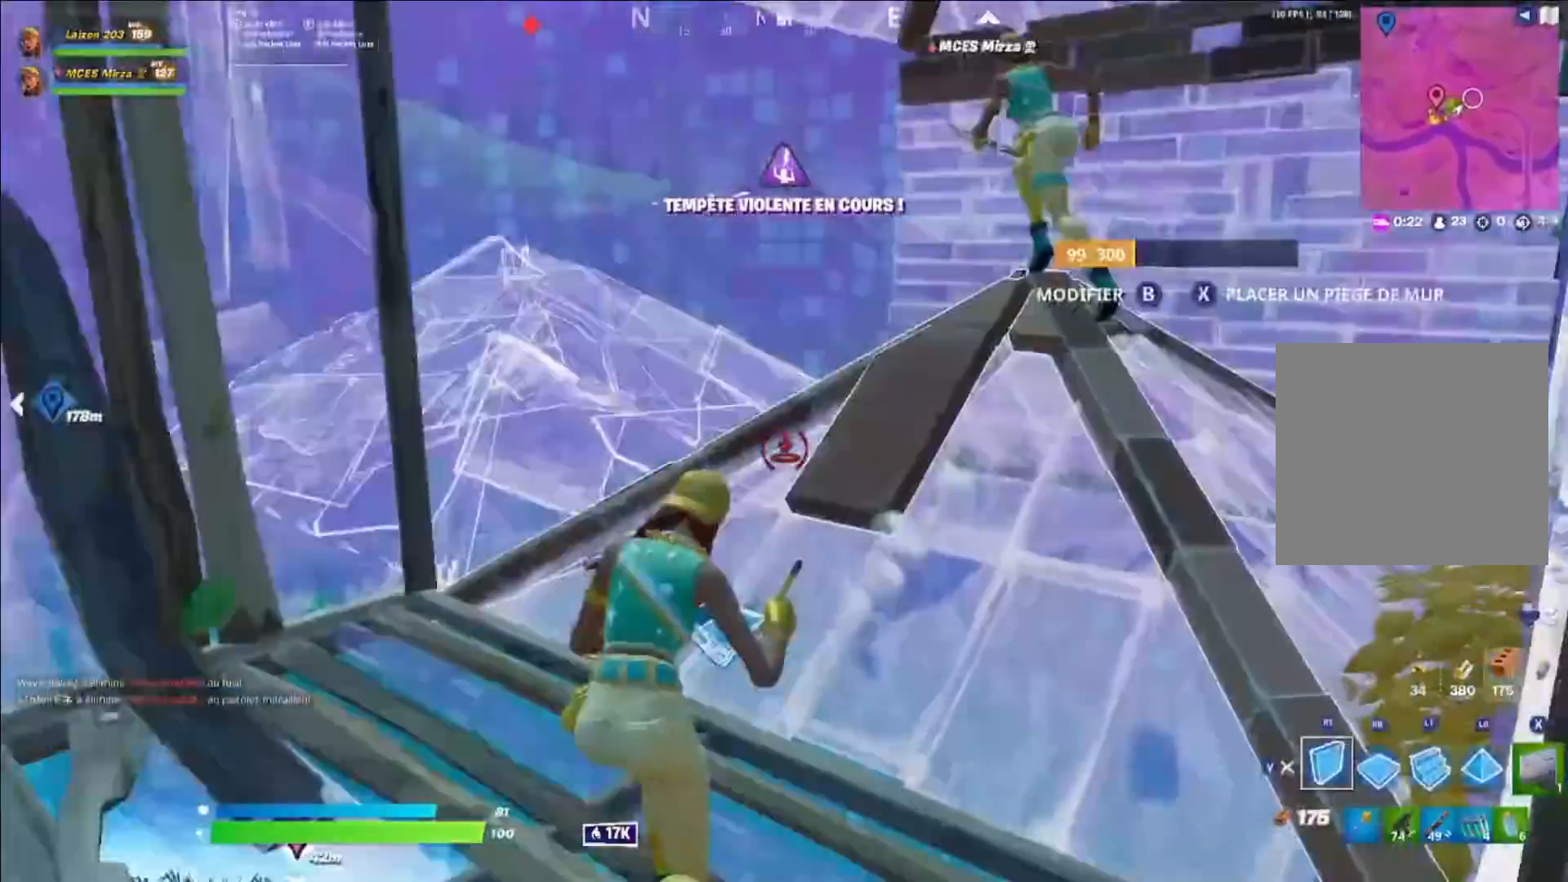
{"buttons": [], "left_stick": "up-right", "right_stick": "center", "events": [[280, "right_stick", "left"], [400, "right_stick", "center"]]}
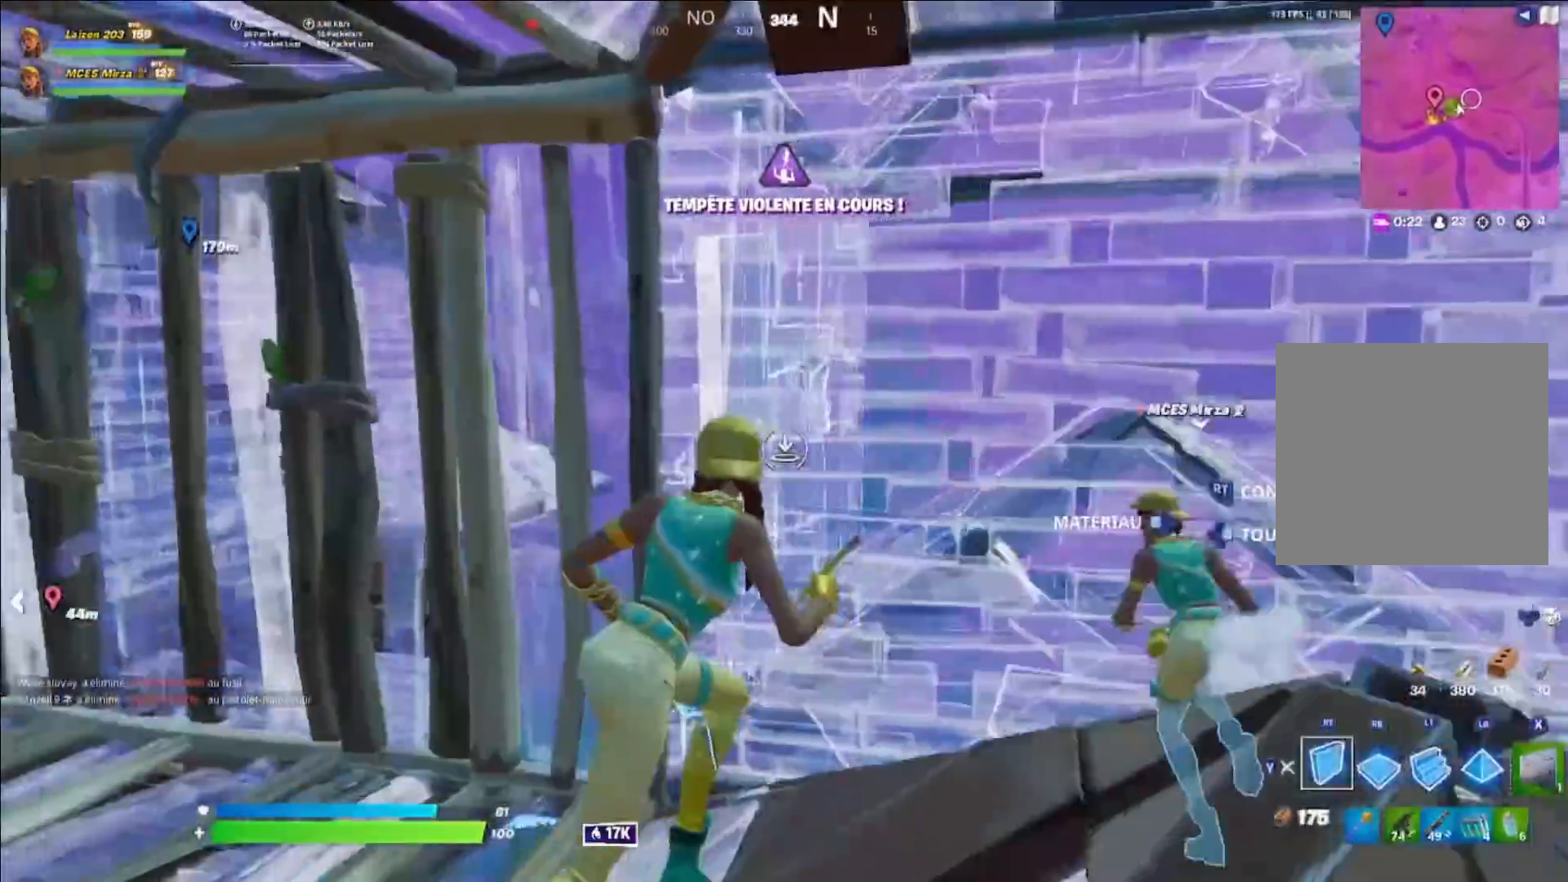
{"buttons": [], "left_stick": "up-right", "right_stick": "center", "events": []}
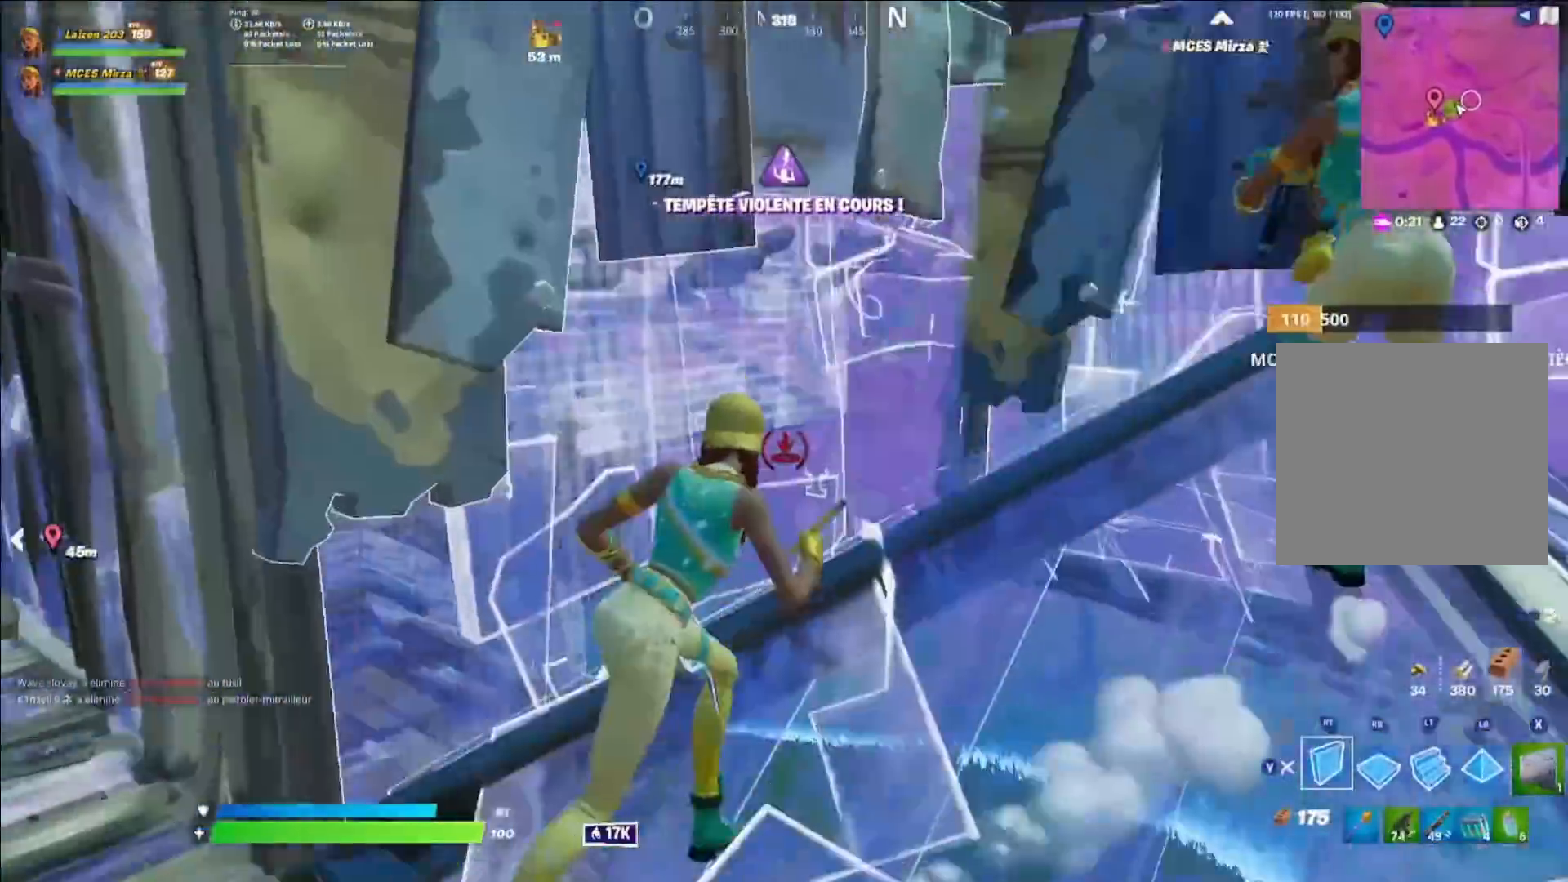
{"buttons": [], "left_stick": "down-right", "right_stick": "left", "events": [[80, "Y", "down"], [160, "Y", "up"], [200, "left_stick", "right"], [280, "L1", "down"], [320, "right_stick", "up-left"], [360, "left_stick", "down-right"], [400, "L1", "up"], [480, "right_stick", "left"]]}
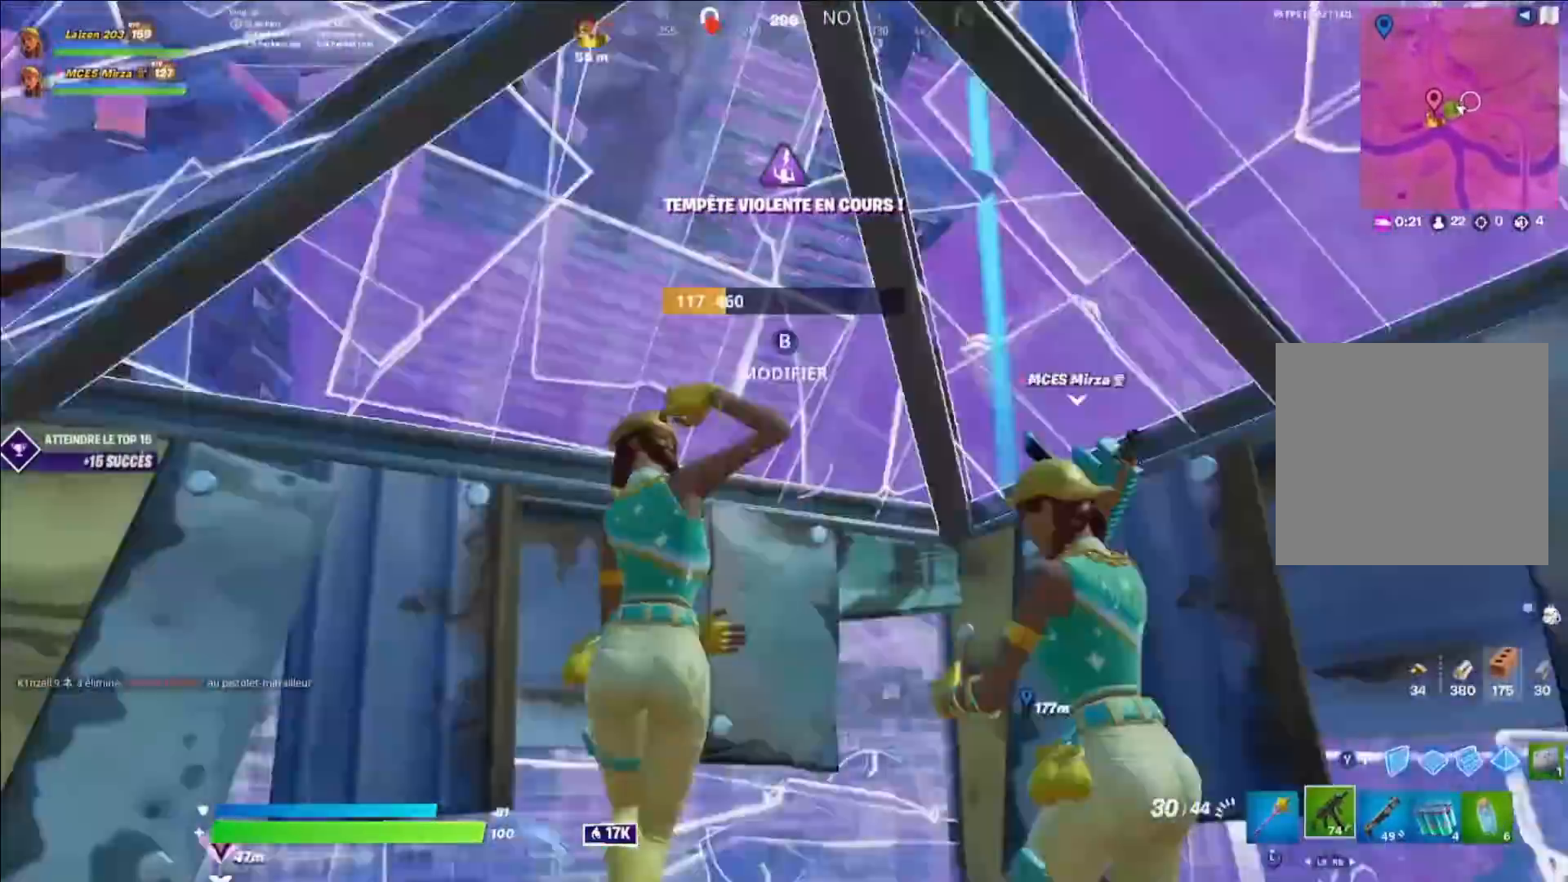
{"buttons": [], "left_stick": "down-left", "right_stick": "center", "events": [[40, "left_stick", "up-right"], [120, "right_stick", "center"], [200, "left_stick", "down-left"]]}
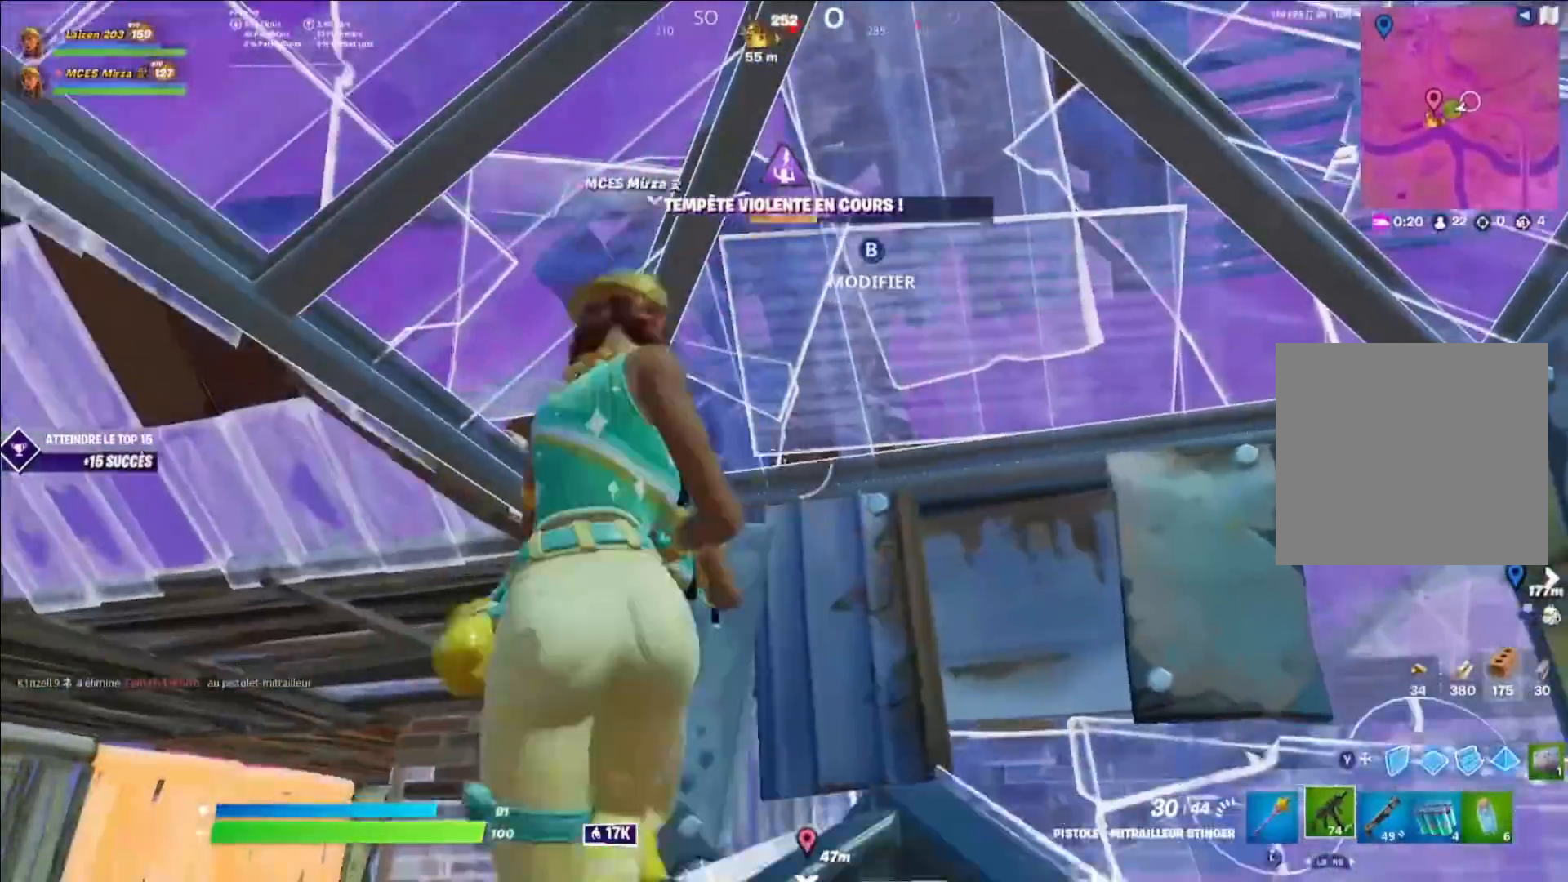
{"buttons": [], "left_stick": "left", "right_stick": "center", "events": [[40, "left_stick", "right"], [200, "right_stick", "down-left"], [360, "left_stick", "down"], [440, "right_stick", "center"], [480, "left_stick", "left"]]}
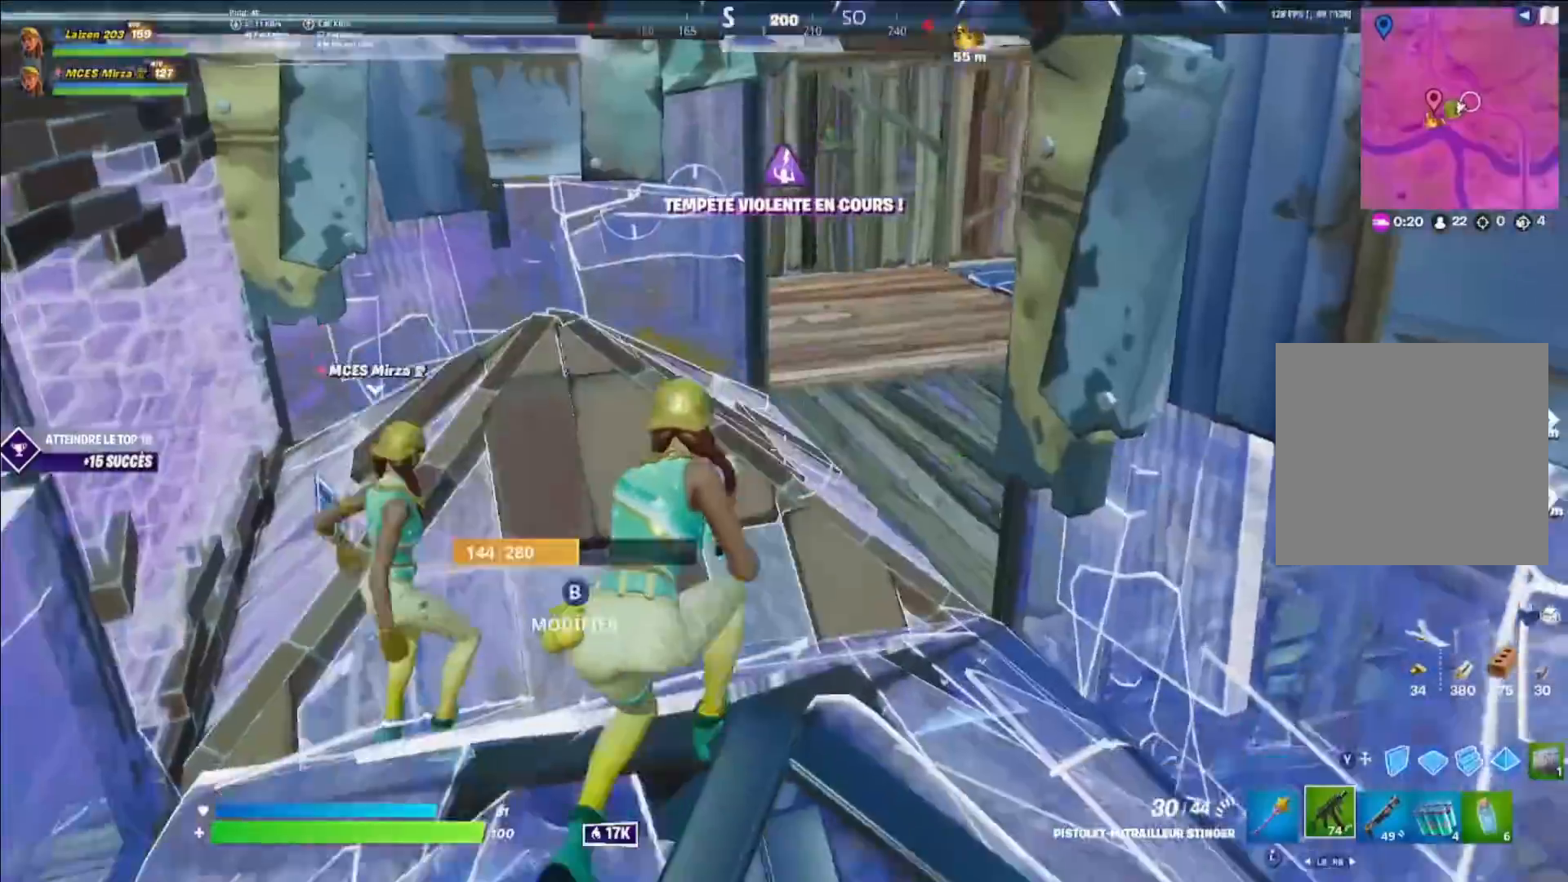
{"buttons": ["R1"], "left_stick": "up-right", "right_stick": "center", "events": [[40, "left_stick", "up-left"], [200, "A", "down"], [240, "right_stick", "down-left"], [280, "left_stick", "center"], [320, "A", "up"], [360, "left_stick", "down-right"], [400, "right_stick", "center"], [520, "R1", "down"], [520, "left_stick", "up-right"]]}
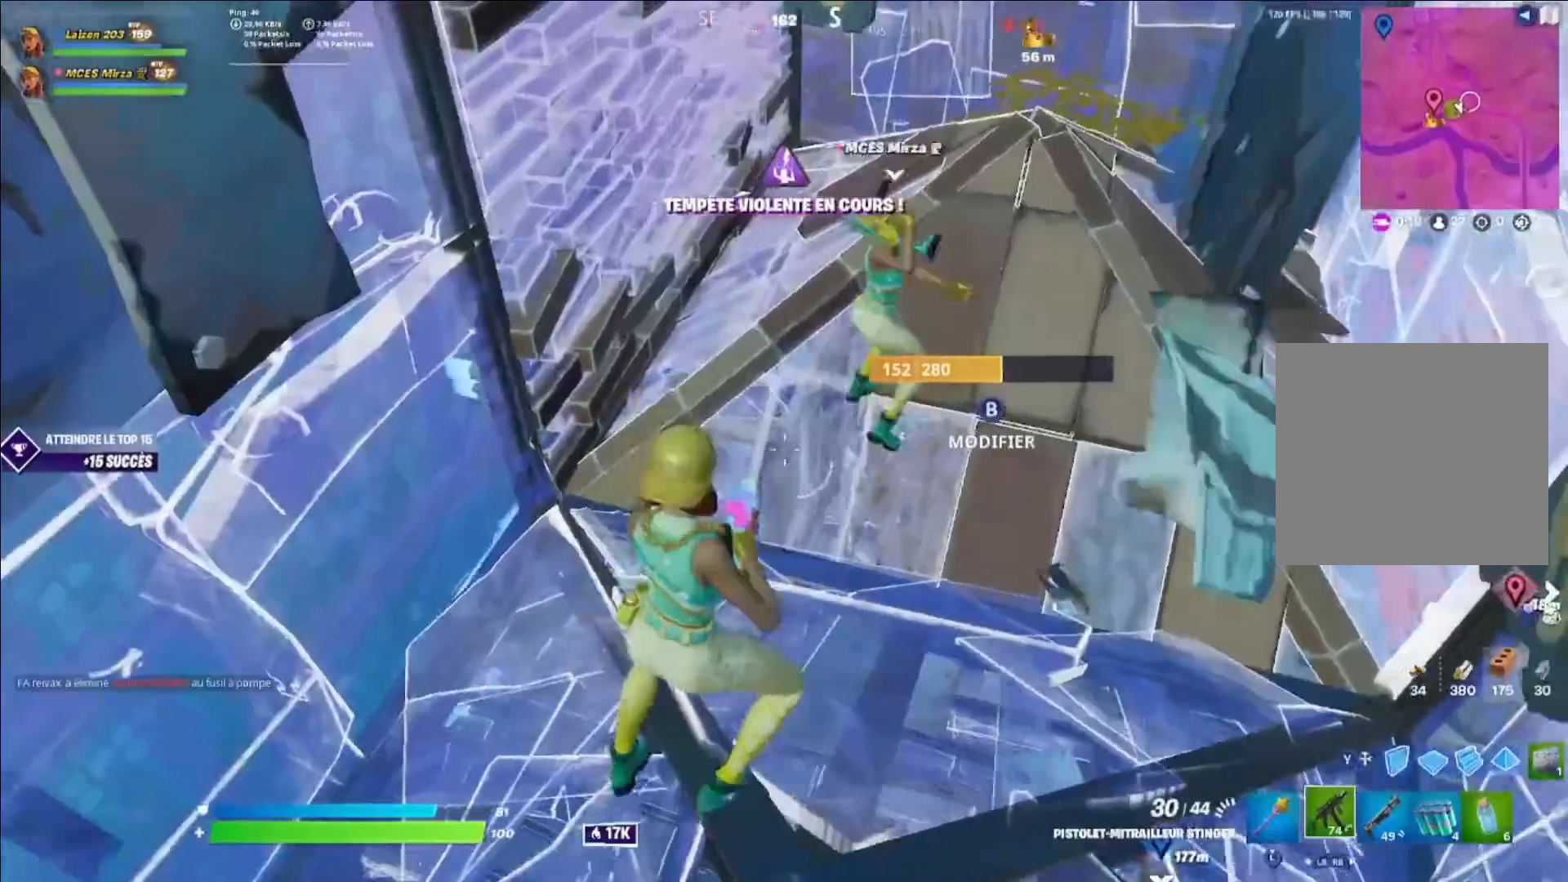
{"buttons": [], "left_stick": "down", "right_stick": "center", "events": [[120, "R1", "up"], [160, "left_stick", "left"], [400, "left_stick", "down"]]}
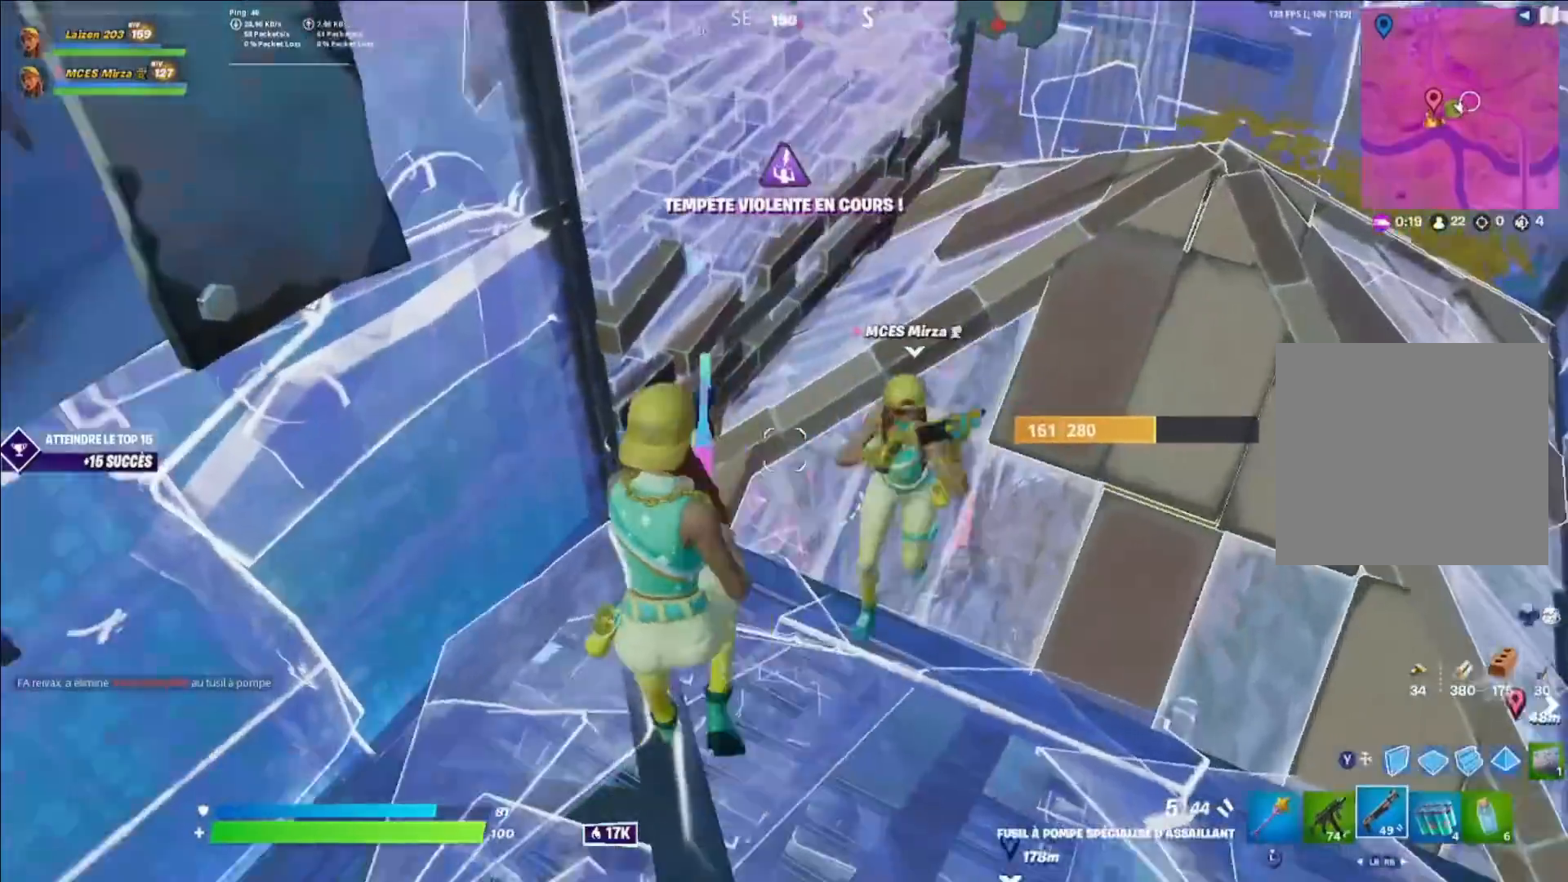
{"buttons": ["B", "R2"], "left_stick": "right", "right_stick": "right", "events": [[120, "left_stick", "right"], [240, "left_stick", "down-right"], [320, "right_stick", "right"], [400, "right_stick", "center"], [440, "B", "down"], [480, "R2", "down"], [480, "left_stick", "right"], [520, "right_stick", "right"]]}
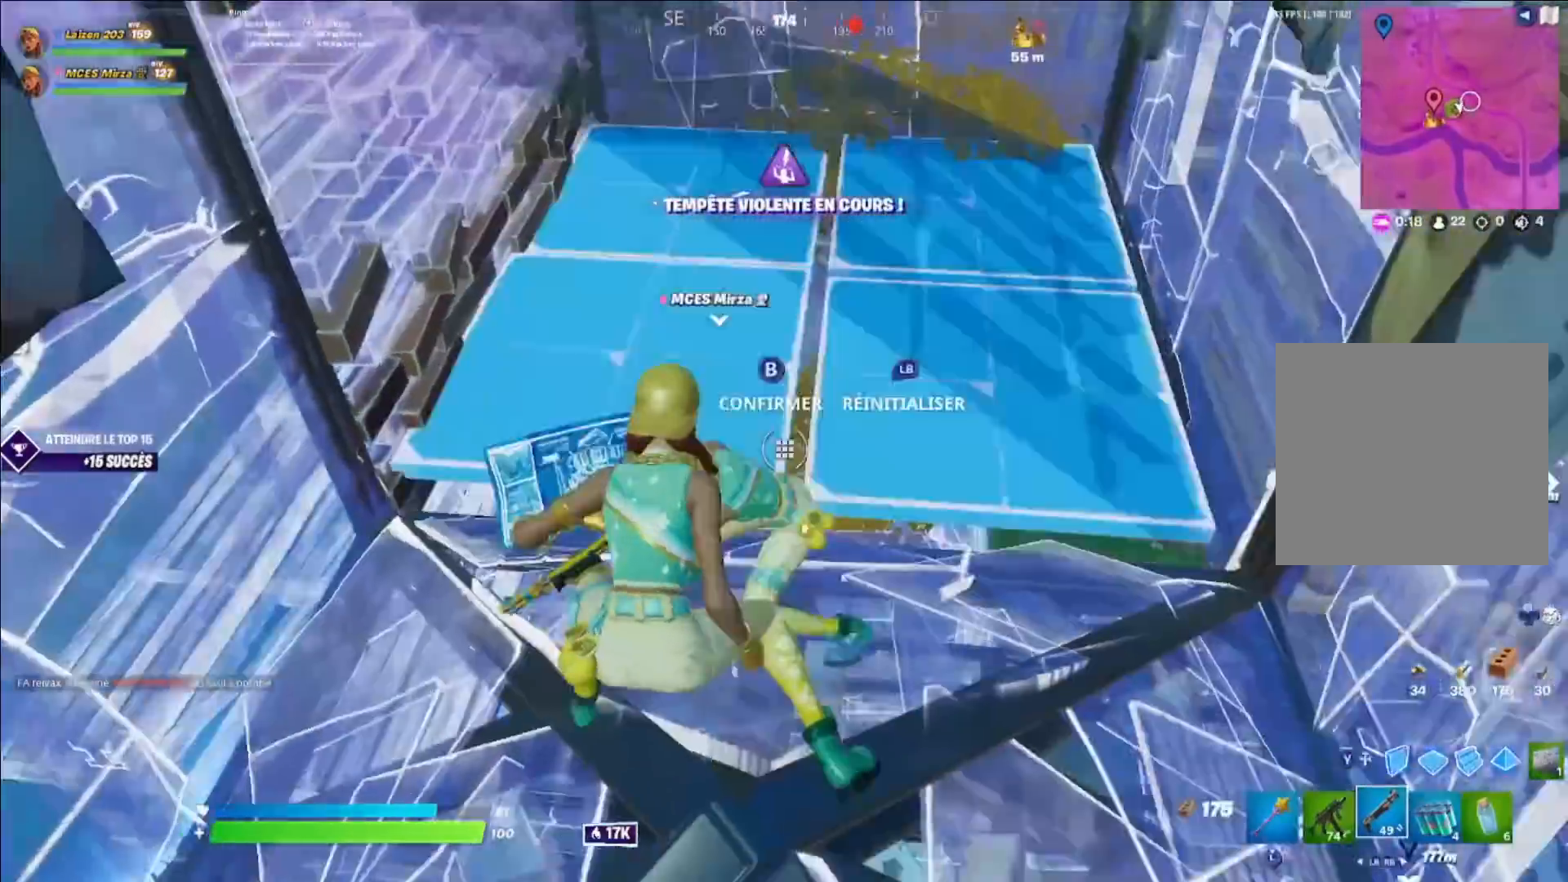
{"buttons": ["L2"], "left_stick": "up-right", "right_stick": "center", "events": [[40, "B", "up"], [40, "right_stick", "center"], [80, "R2", "up"], [80, "right_stick", "left"], [120, "L1", "down"], [160, "left_stick", "up-right"], [200, "L1", "up"], [200, "right_stick", "center"], [240, "A", "down"], [360, "A", "up"], [440, "L2", "down"]]}
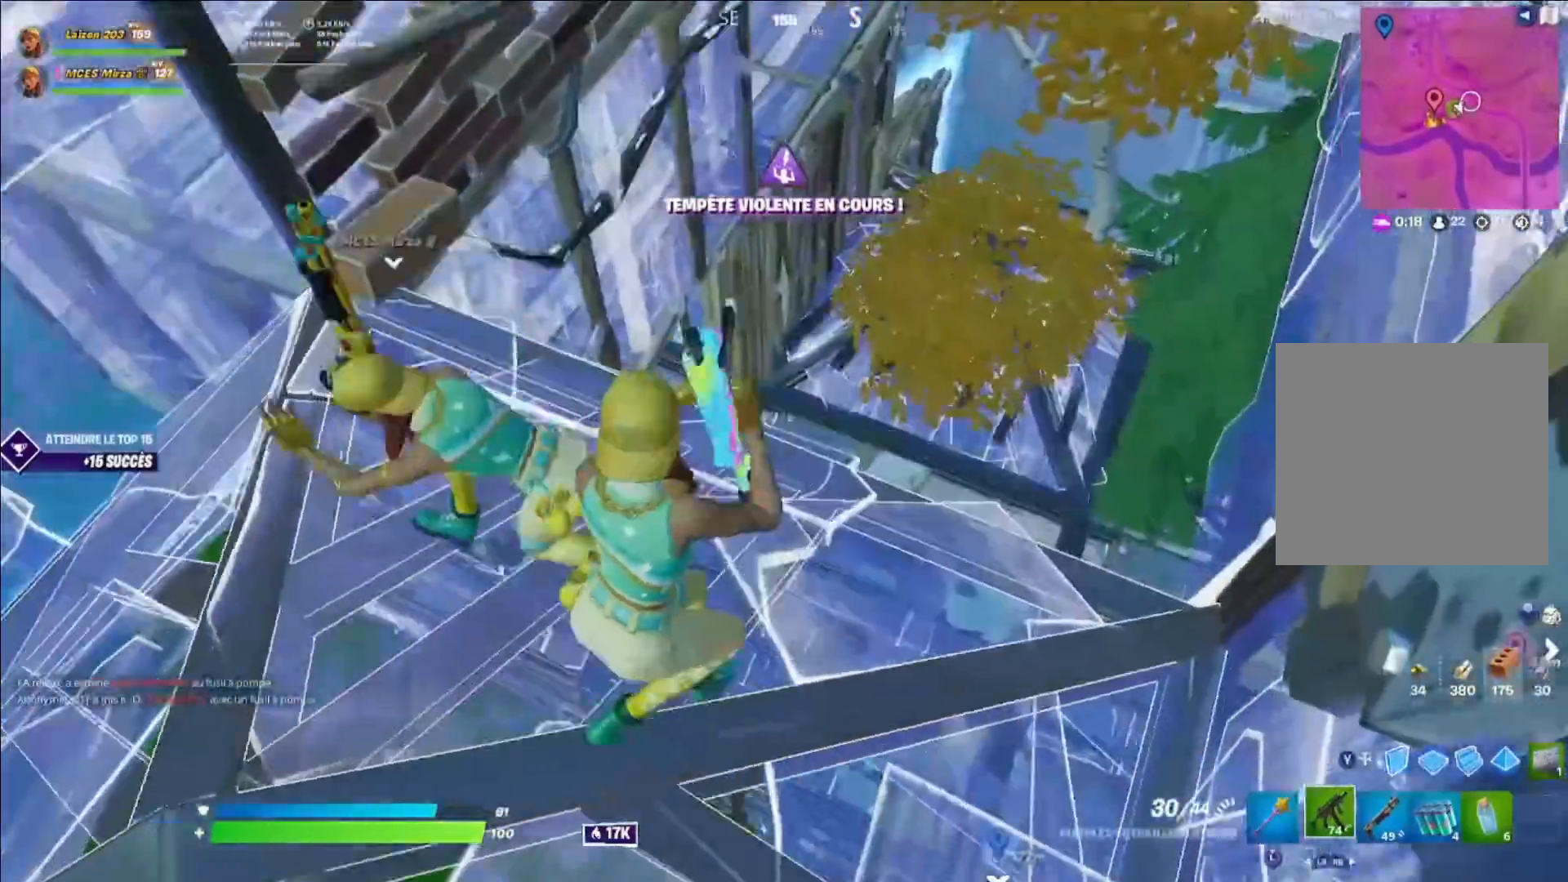
{"buttons": ["R2"], "left_stick": "up", "right_stick": "center", "events": [[40, "right_stick", "up-left"], [240, "left_stick", "right"], [360, "L2", "up"], [480, "R2", "down"], [480, "right_stick", "center"], [520, "left_stick", "up"]]}